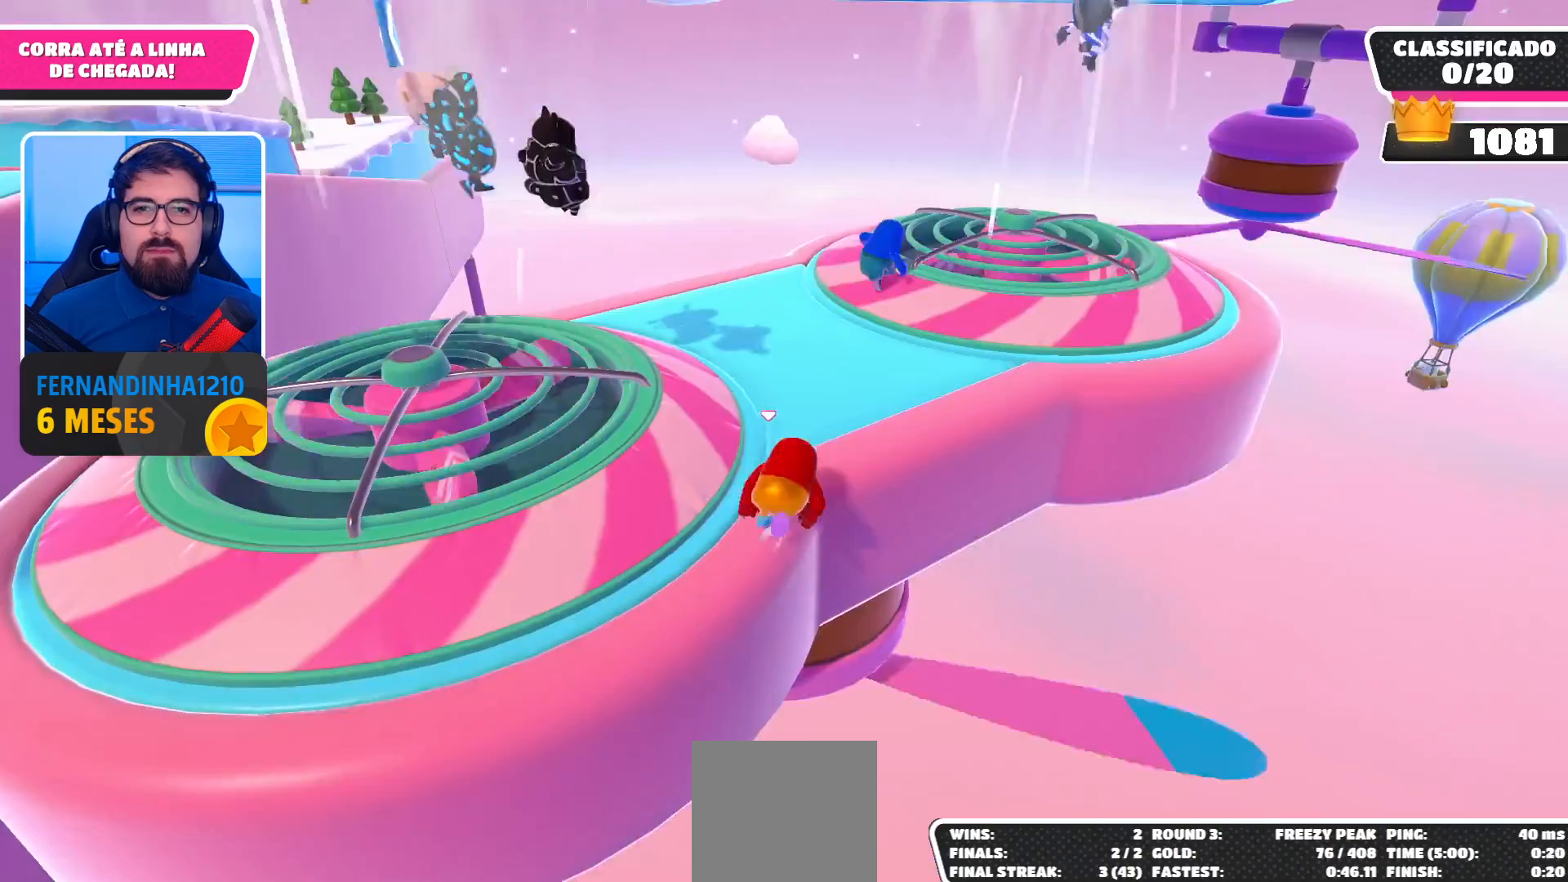
Gameplay with a controller (Xbox layout); each line is a JSON object with the inputs held at the frame after it. "events" lists button and stick changes between this image and that frame as [ms after this image, input, new state], when the widget could be followed in between. Not read: L3 R3.
{"buttons": [], "left_stick": "up", "right_stick": "center", "events": [[67, "left_stick", "up"], [167, "right_stick", "right"], [267, "right_stick", "center"]]}
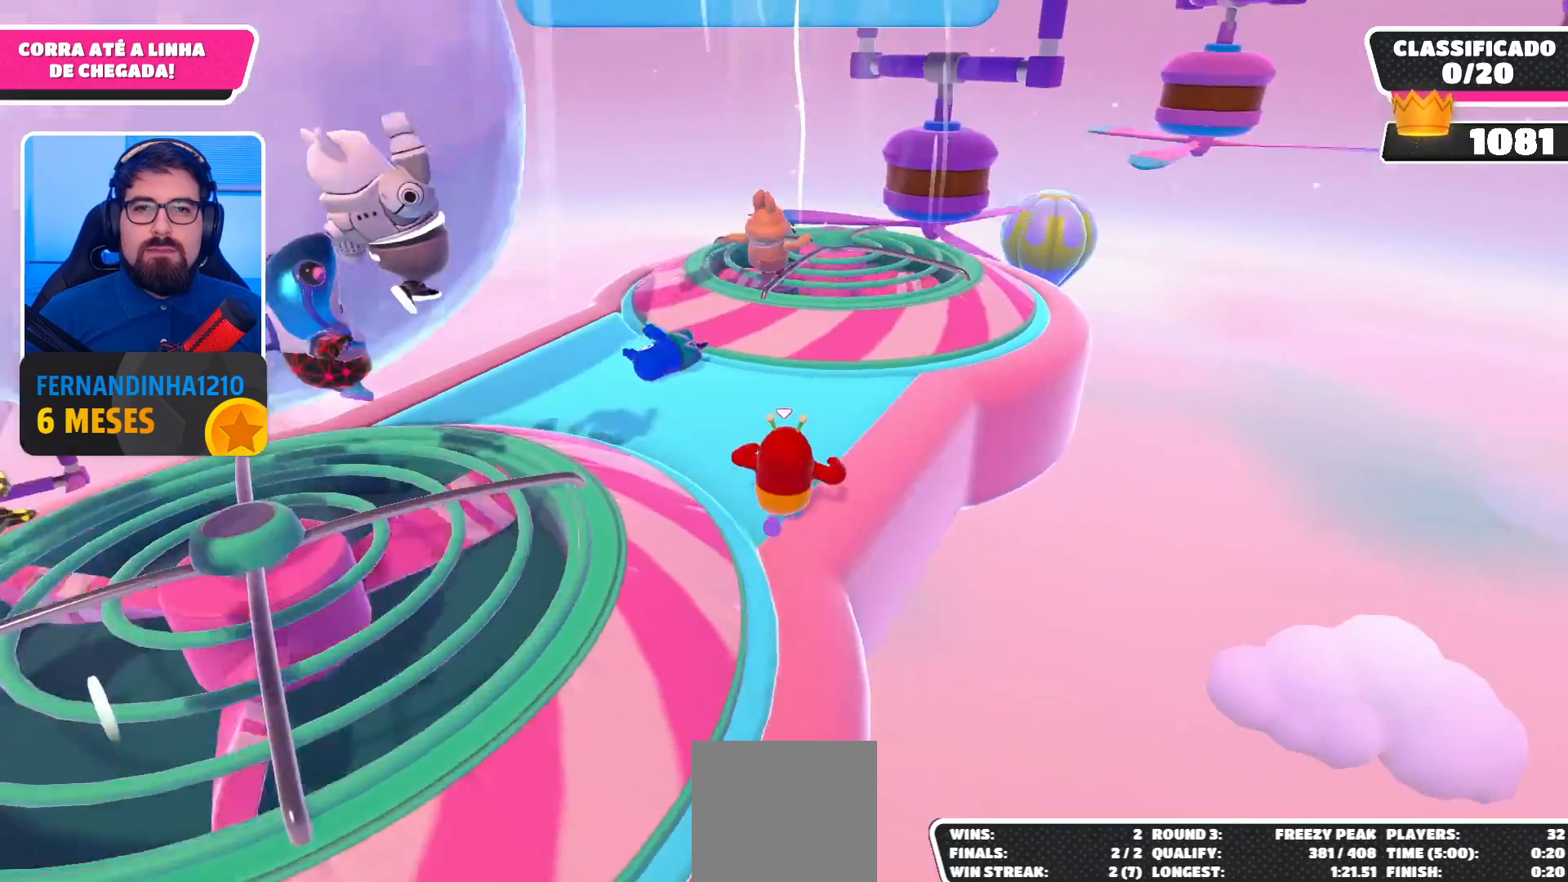
{"buttons": [], "left_stick": "up", "right_stick": "center", "events": [[100, "left_stick", "up-right"], [500, "left_stick", "up"]]}
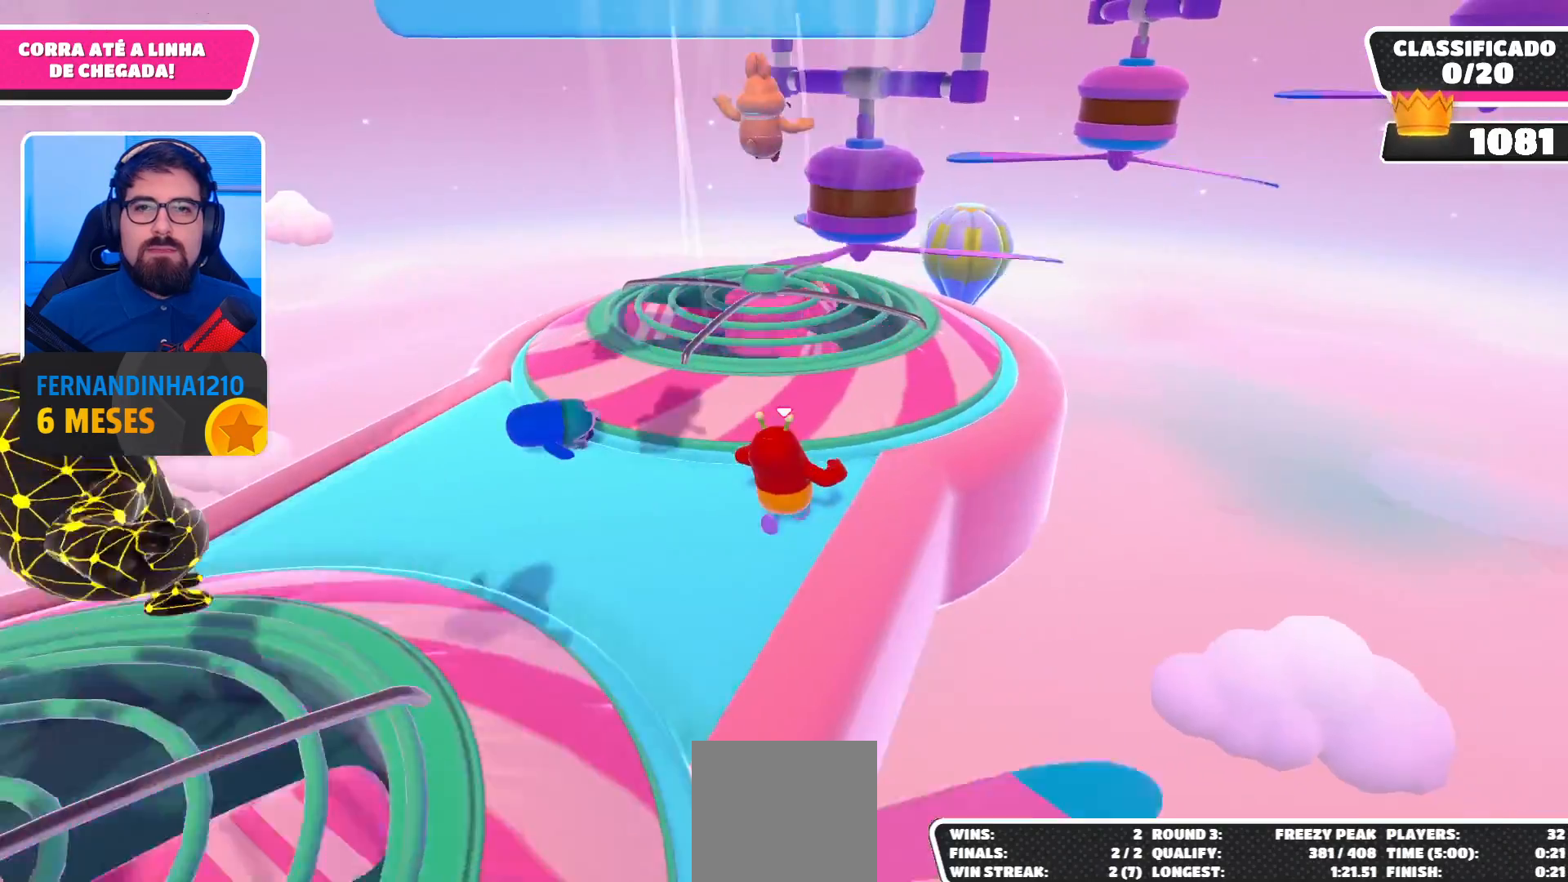
{"buttons": [], "left_stick": "up", "right_stick": "center", "events": [[200, "A", "down"], [300, "A", "up"]]}
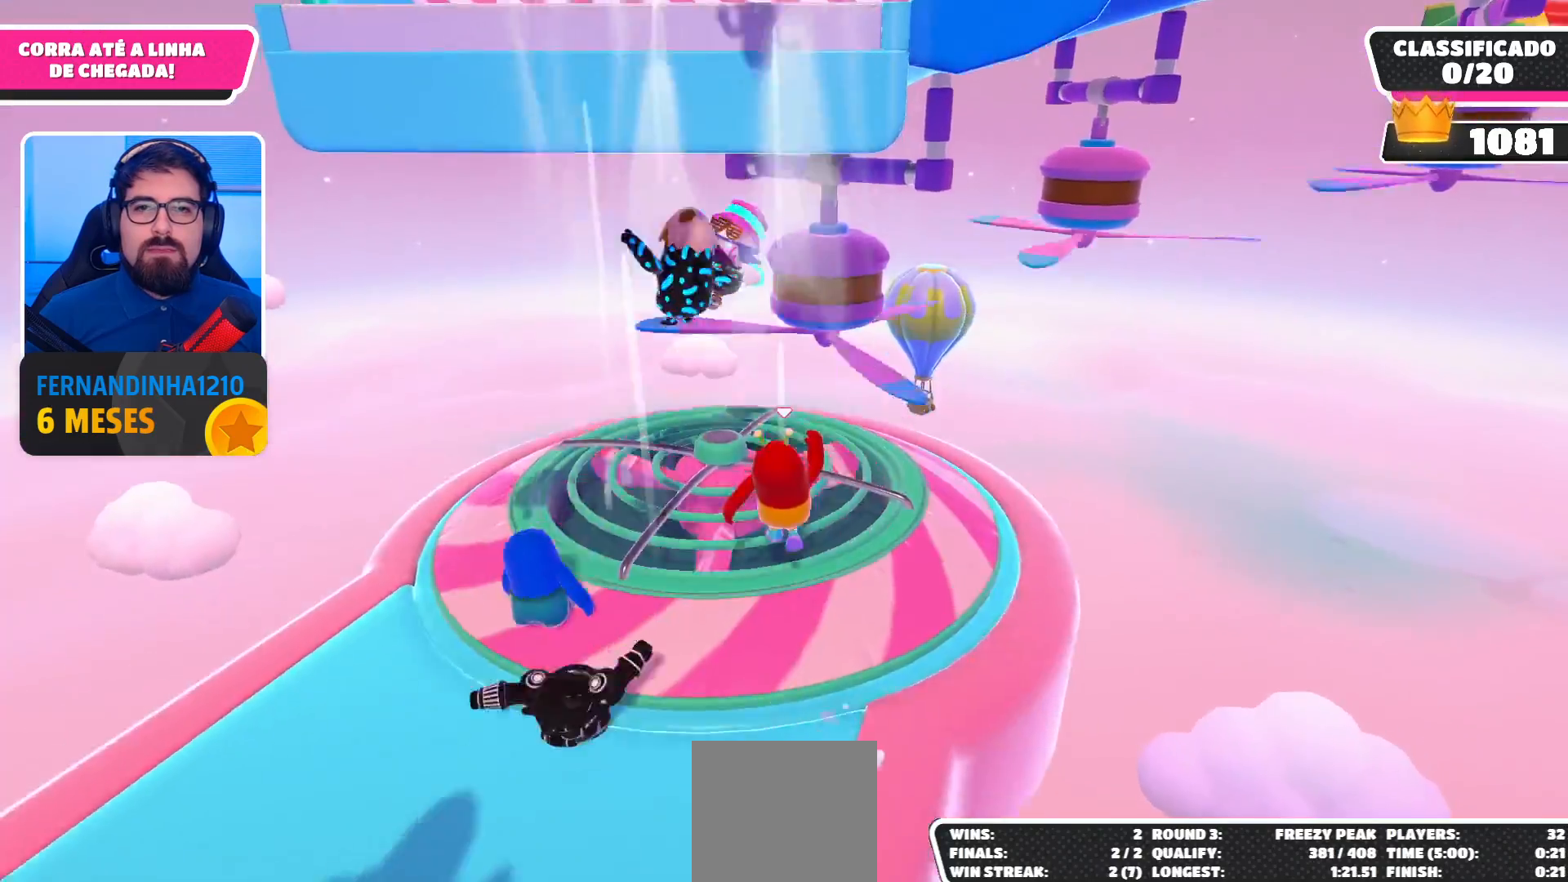
{"buttons": [], "left_stick": "up", "right_stick": "center", "events": []}
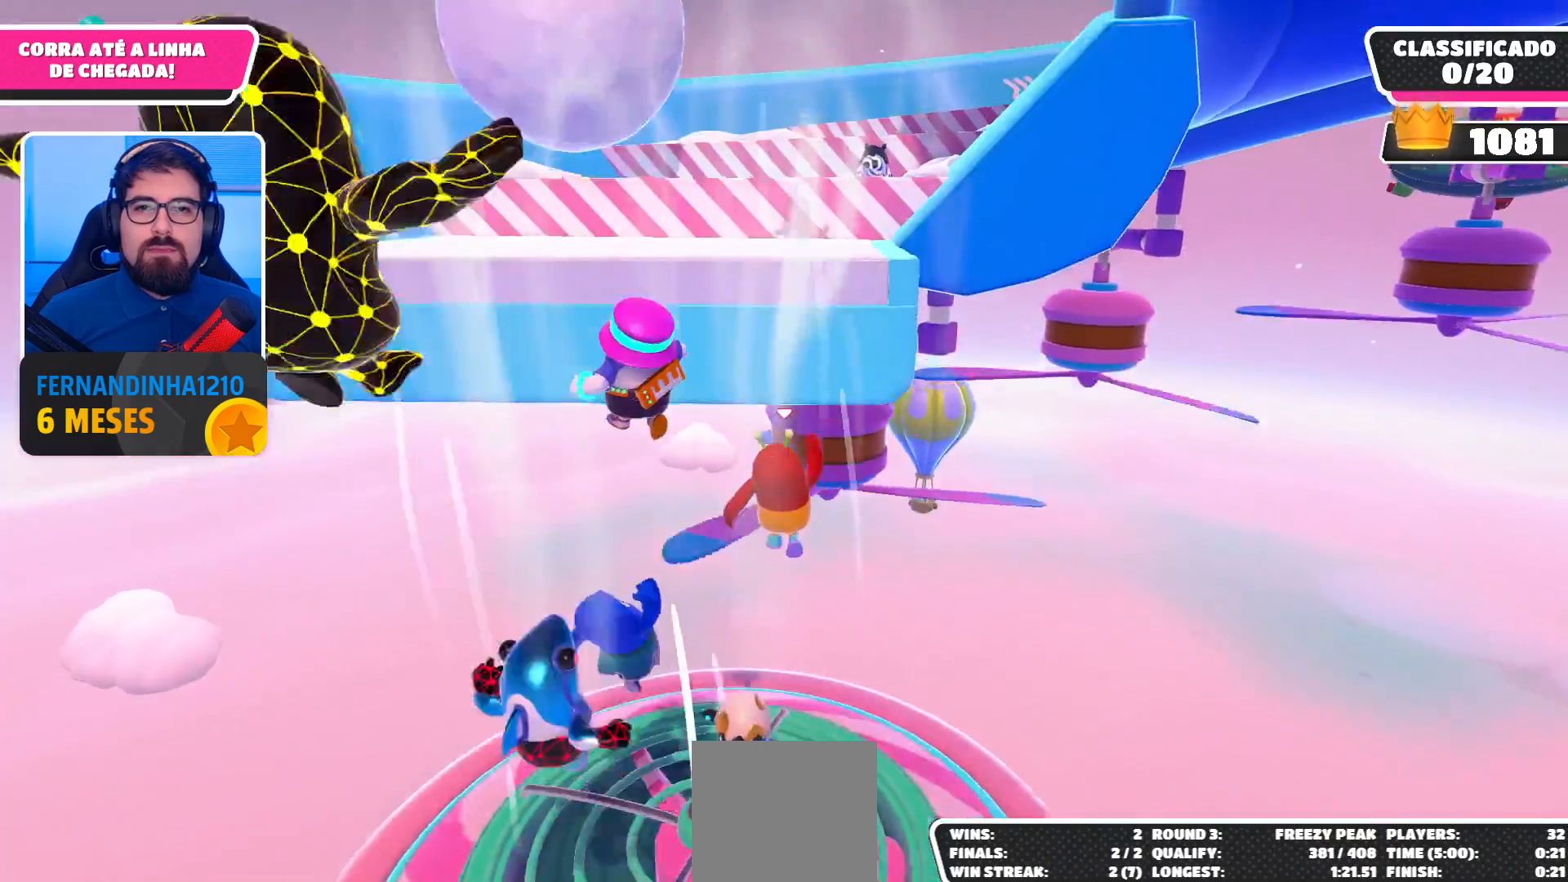
{"buttons": [], "left_stick": "up", "right_stick": "center", "events": []}
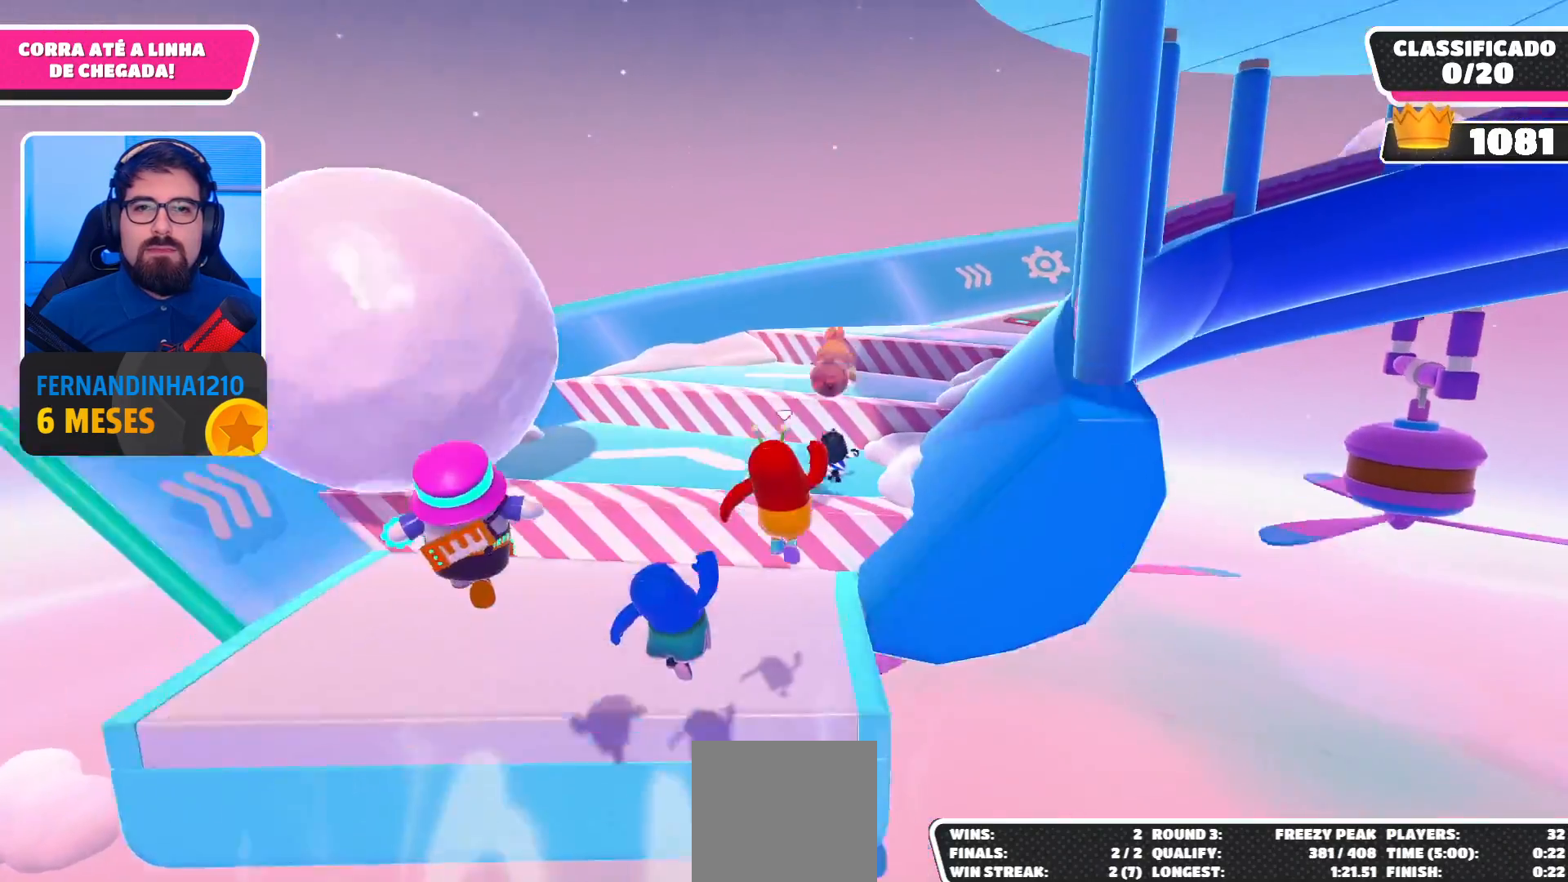
{"buttons": [], "left_stick": "up", "right_stick": "center", "events": []}
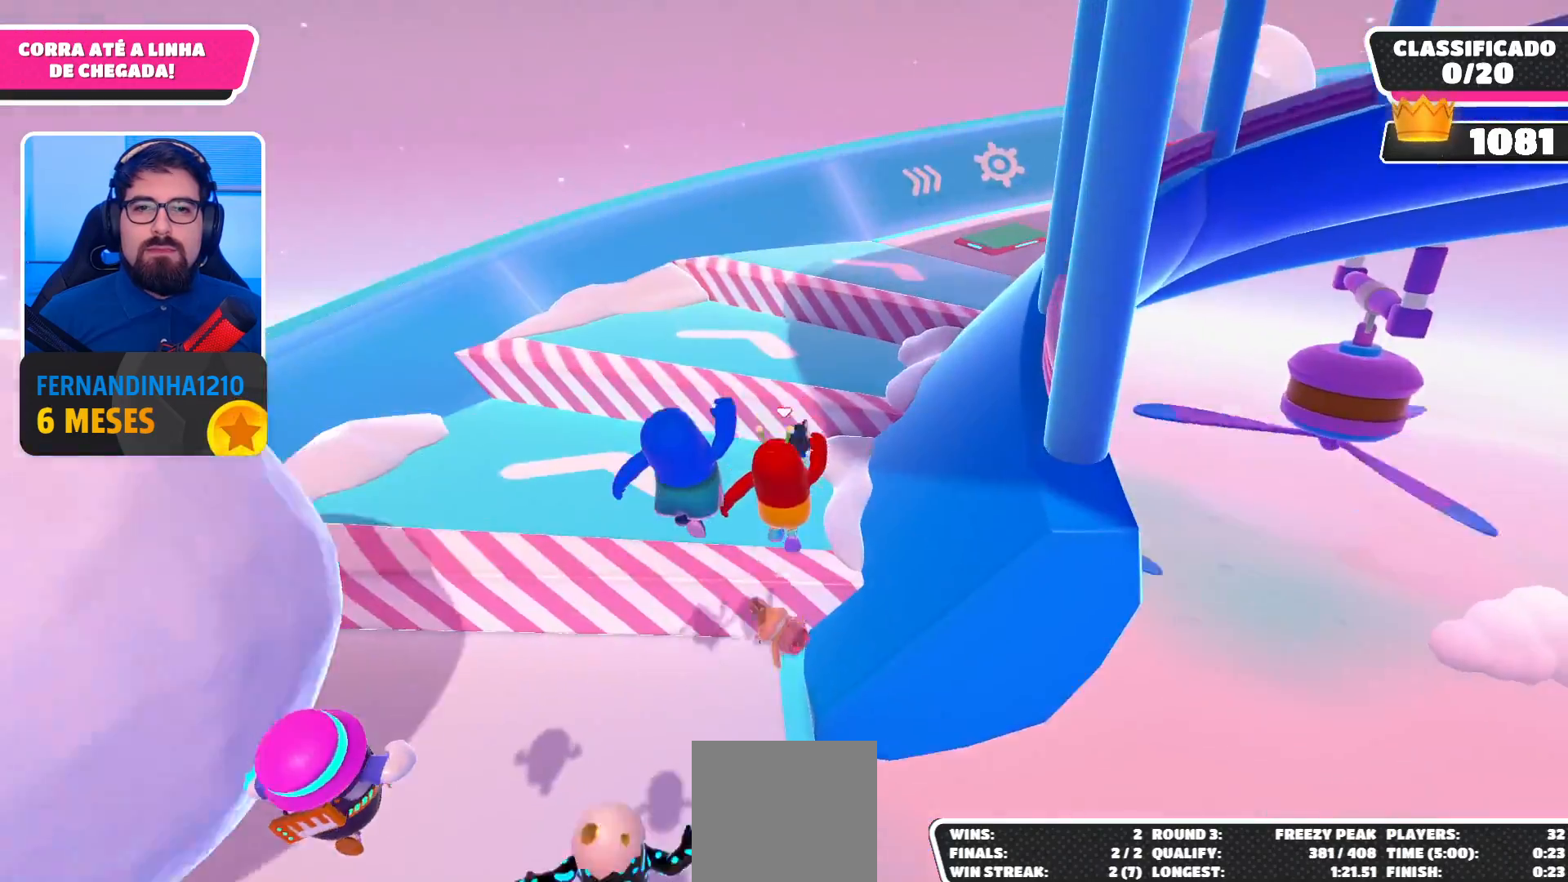
{"buttons": [], "left_stick": "up", "right_stick": "center", "events": [[267, "X", "down"], [333, "X", "up"]]}
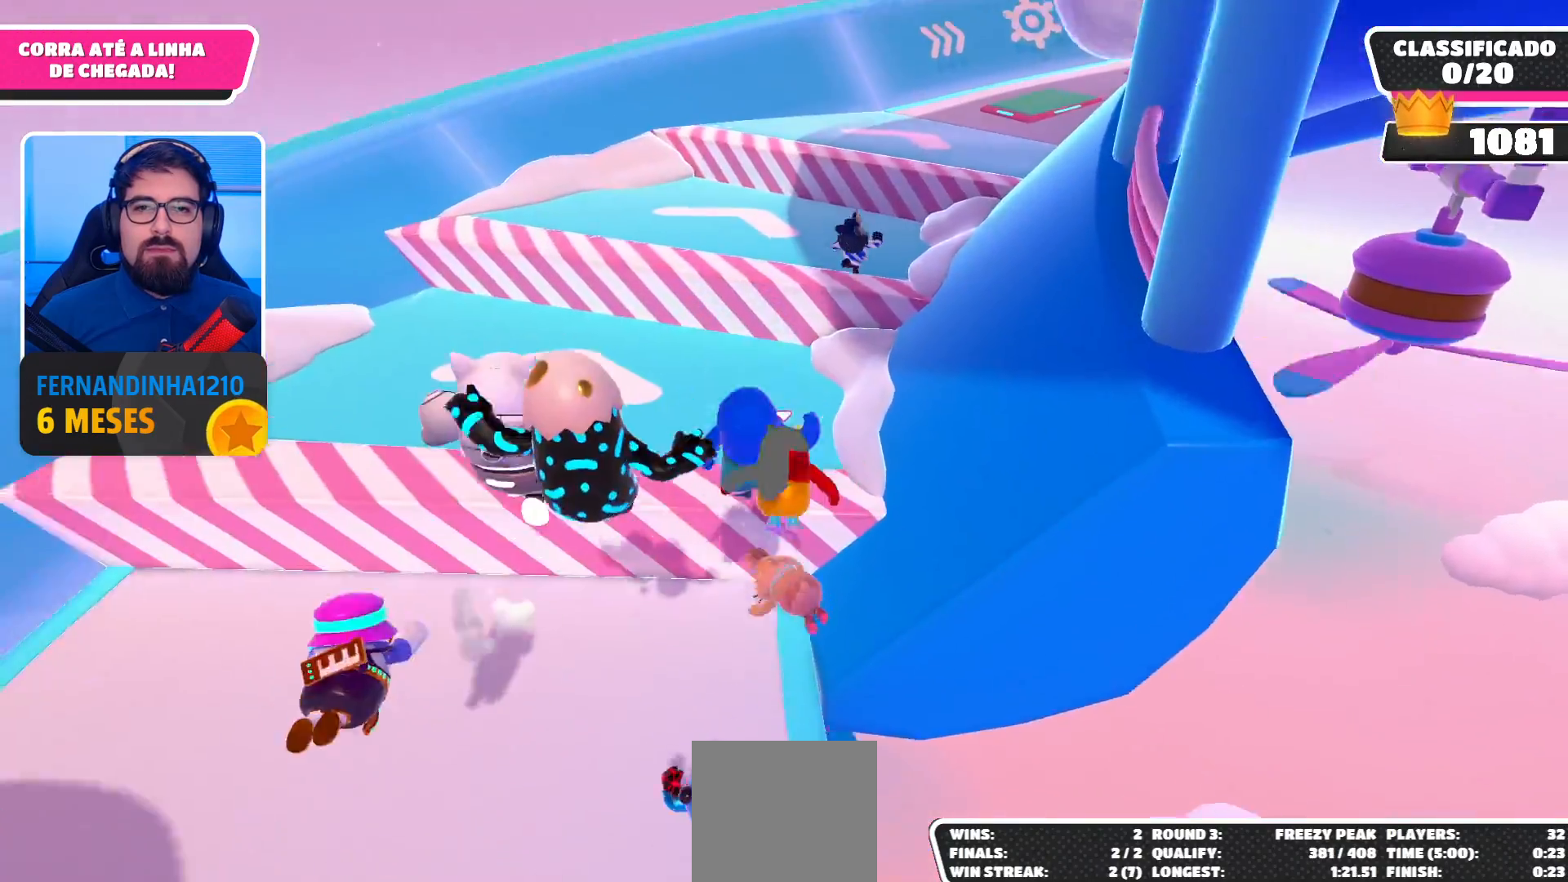
{"buttons": [], "left_stick": "up", "right_stick": "center", "events": []}
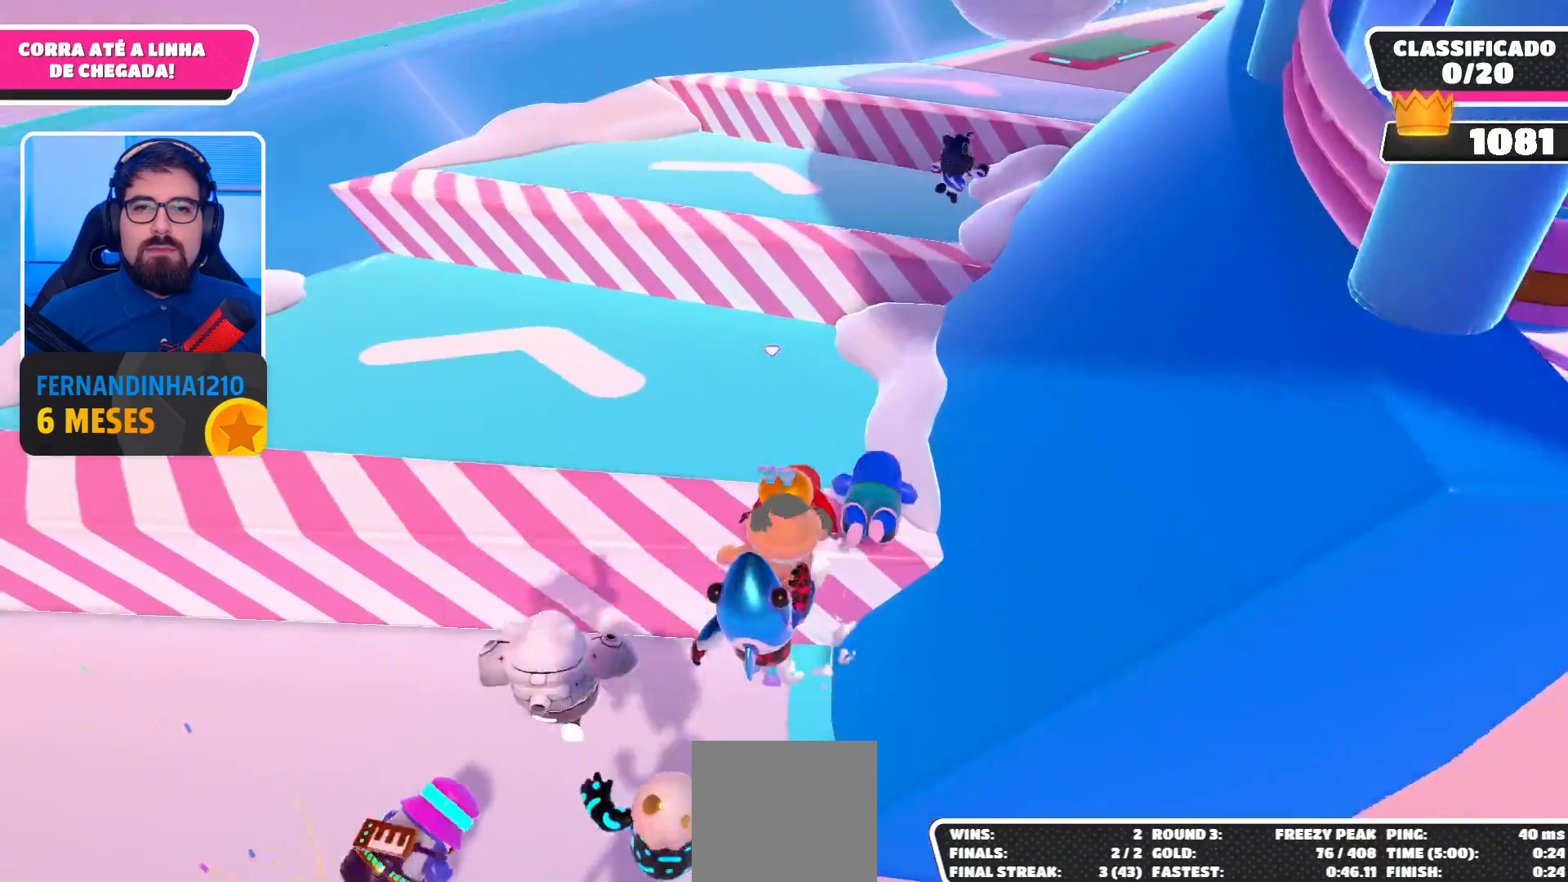
{"buttons": [], "left_stick": "up-right", "right_stick": "center", "events": [[333, "left_stick", "up-right"]]}
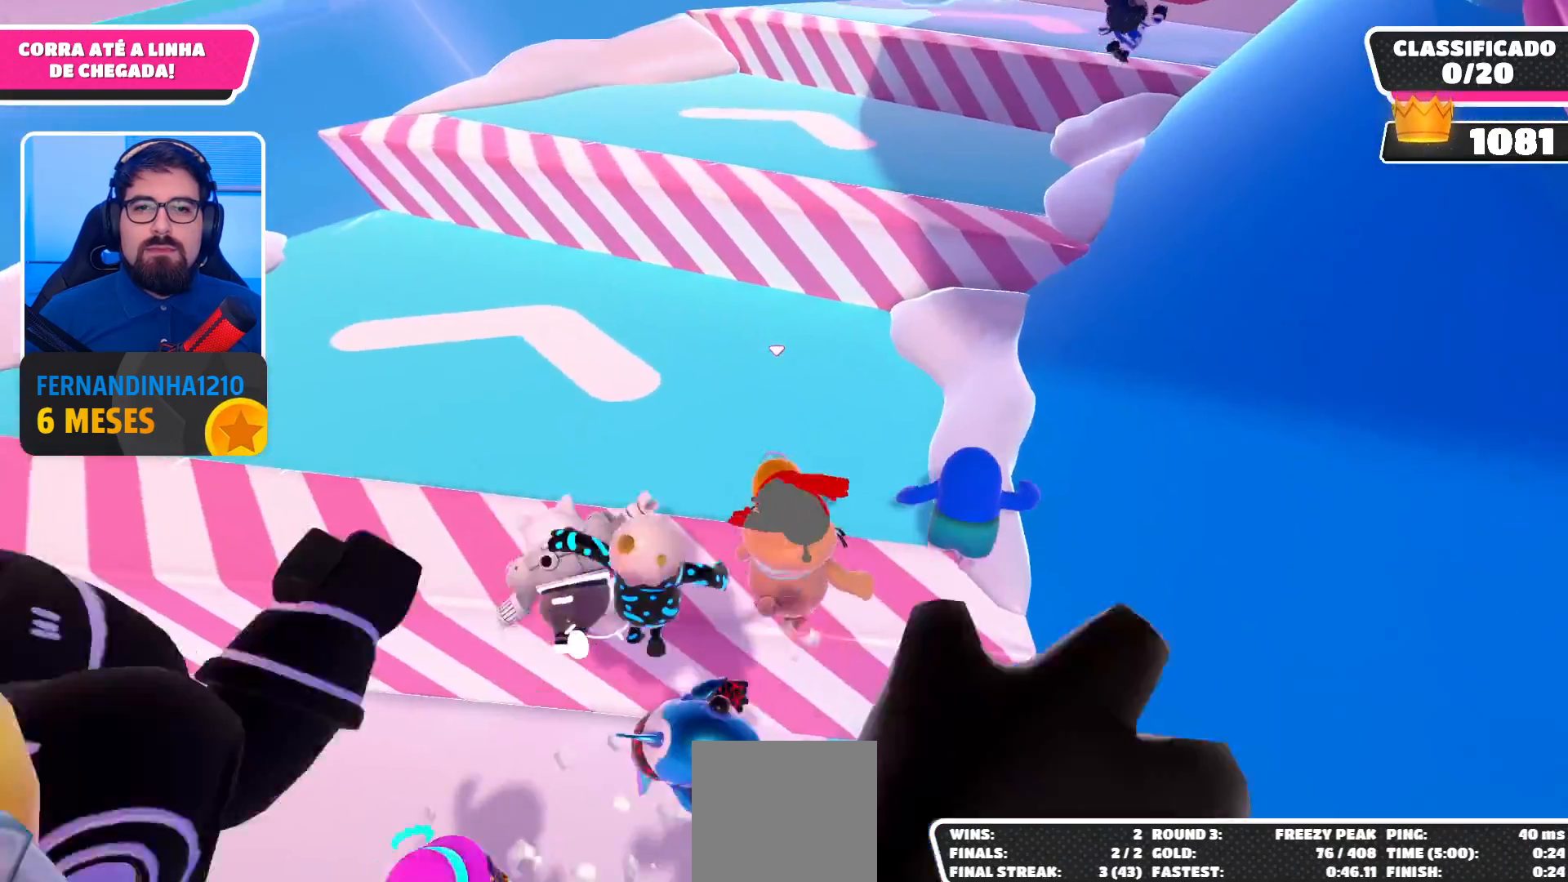
{"buttons": [], "left_stick": "up-right", "right_stick": "right", "events": [[100, "right_stick", "up"], [267, "right_stick", "center"], [433, "right_stick", "right"]]}
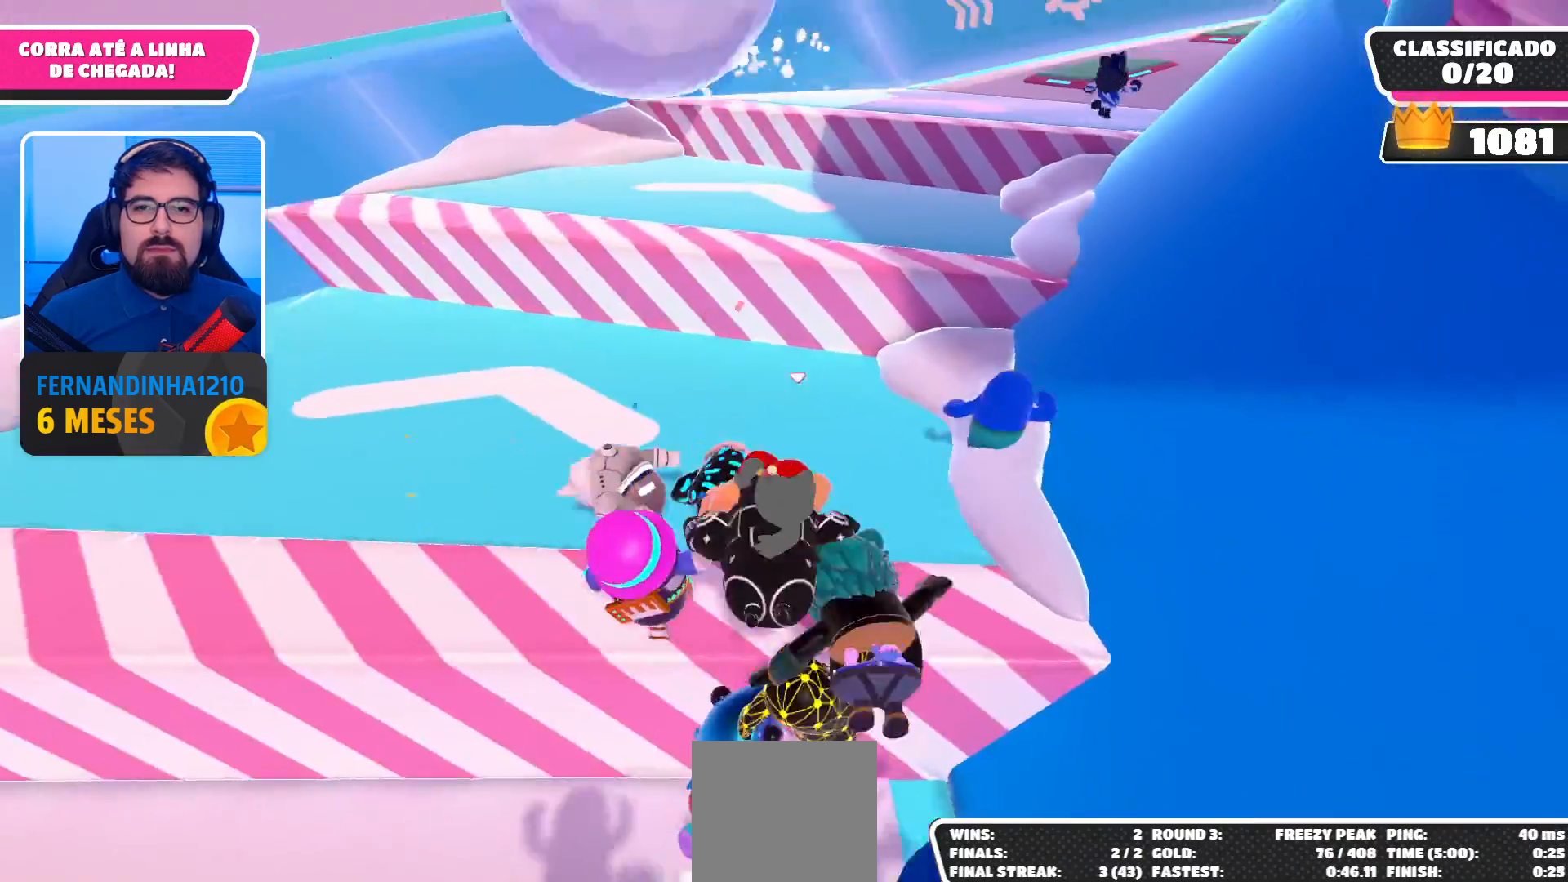
{"buttons": [], "left_stick": "up-right", "right_stick": "center", "events": [[33, "right_stick", "center"]]}
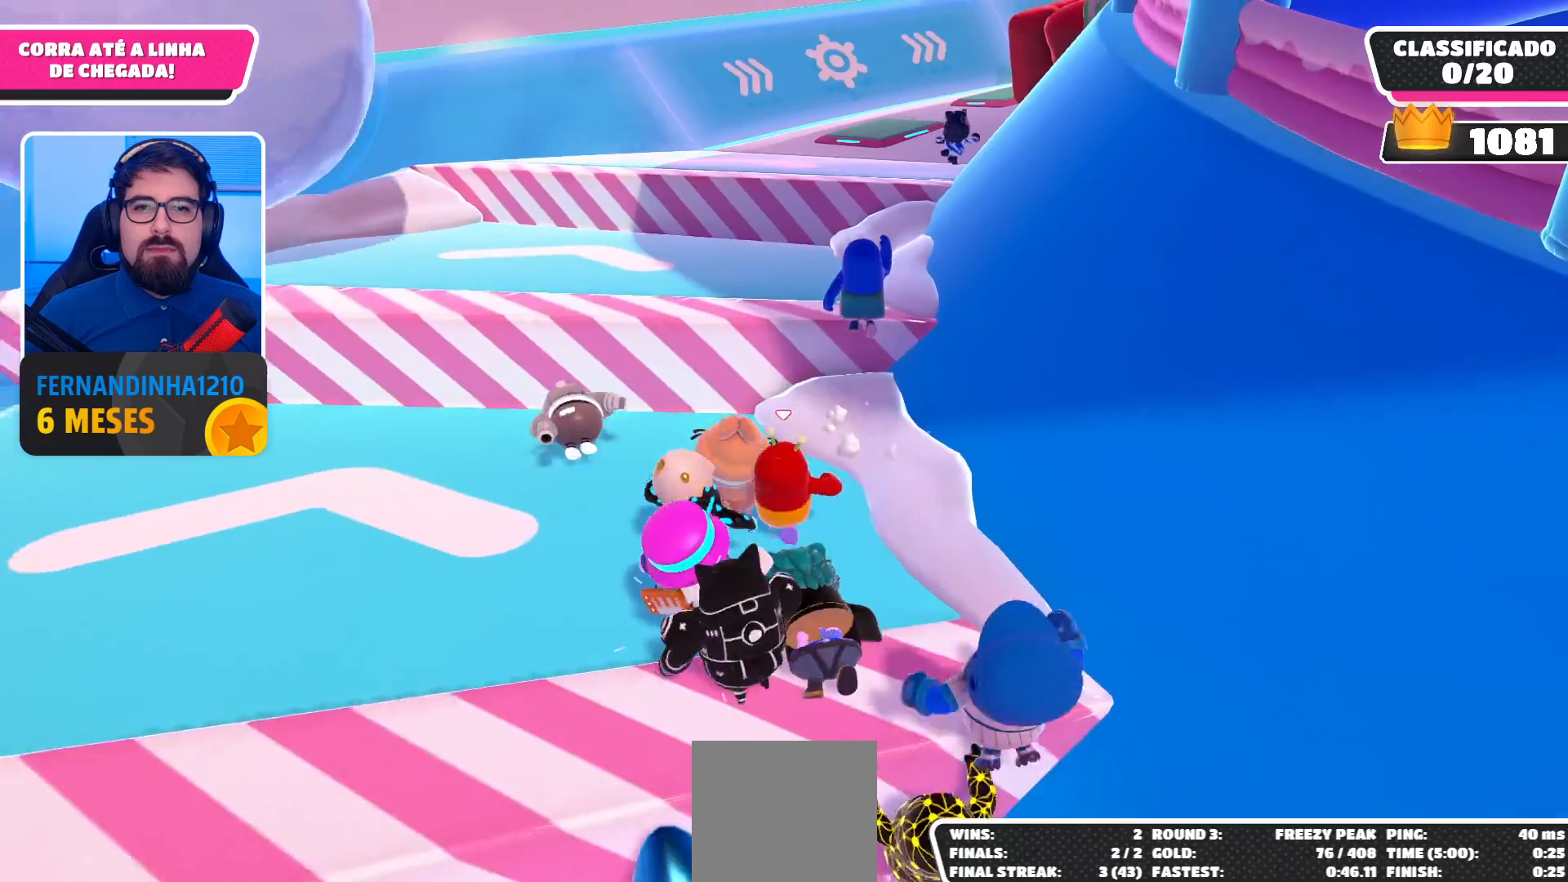
{"buttons": ["A"], "left_stick": "up", "right_stick": "center", "events": [[200, "left_stick", "up"], [400, "A", "down"]]}
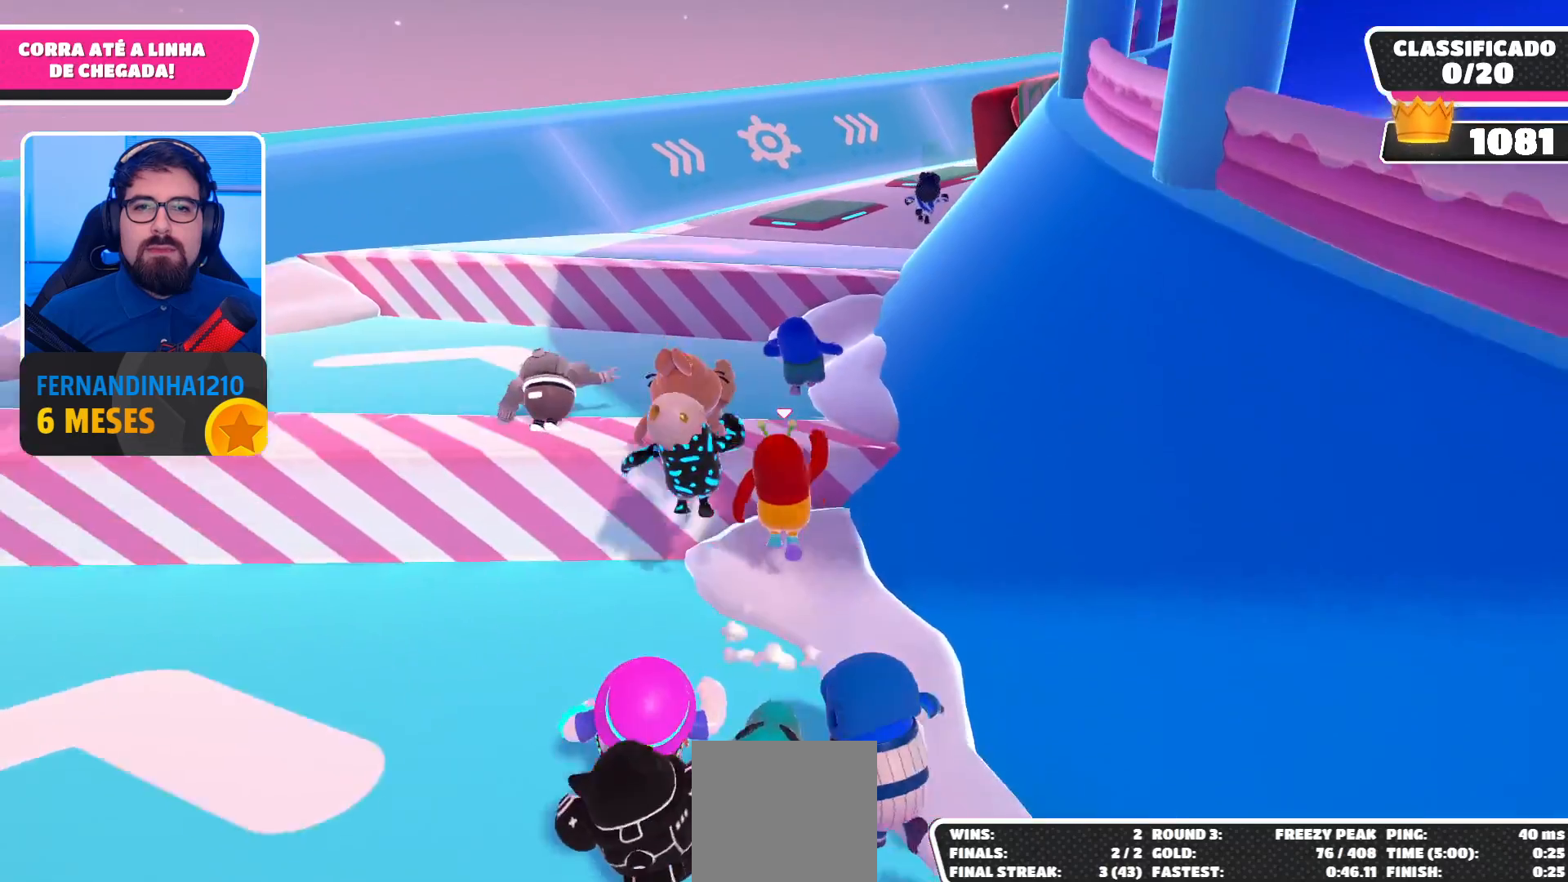
{"buttons": [], "left_stick": "up", "right_stick": "center", "events": [[33, "A", "up"], [300, "right_stick", "down-right"], [367, "right_stick", "center"]]}
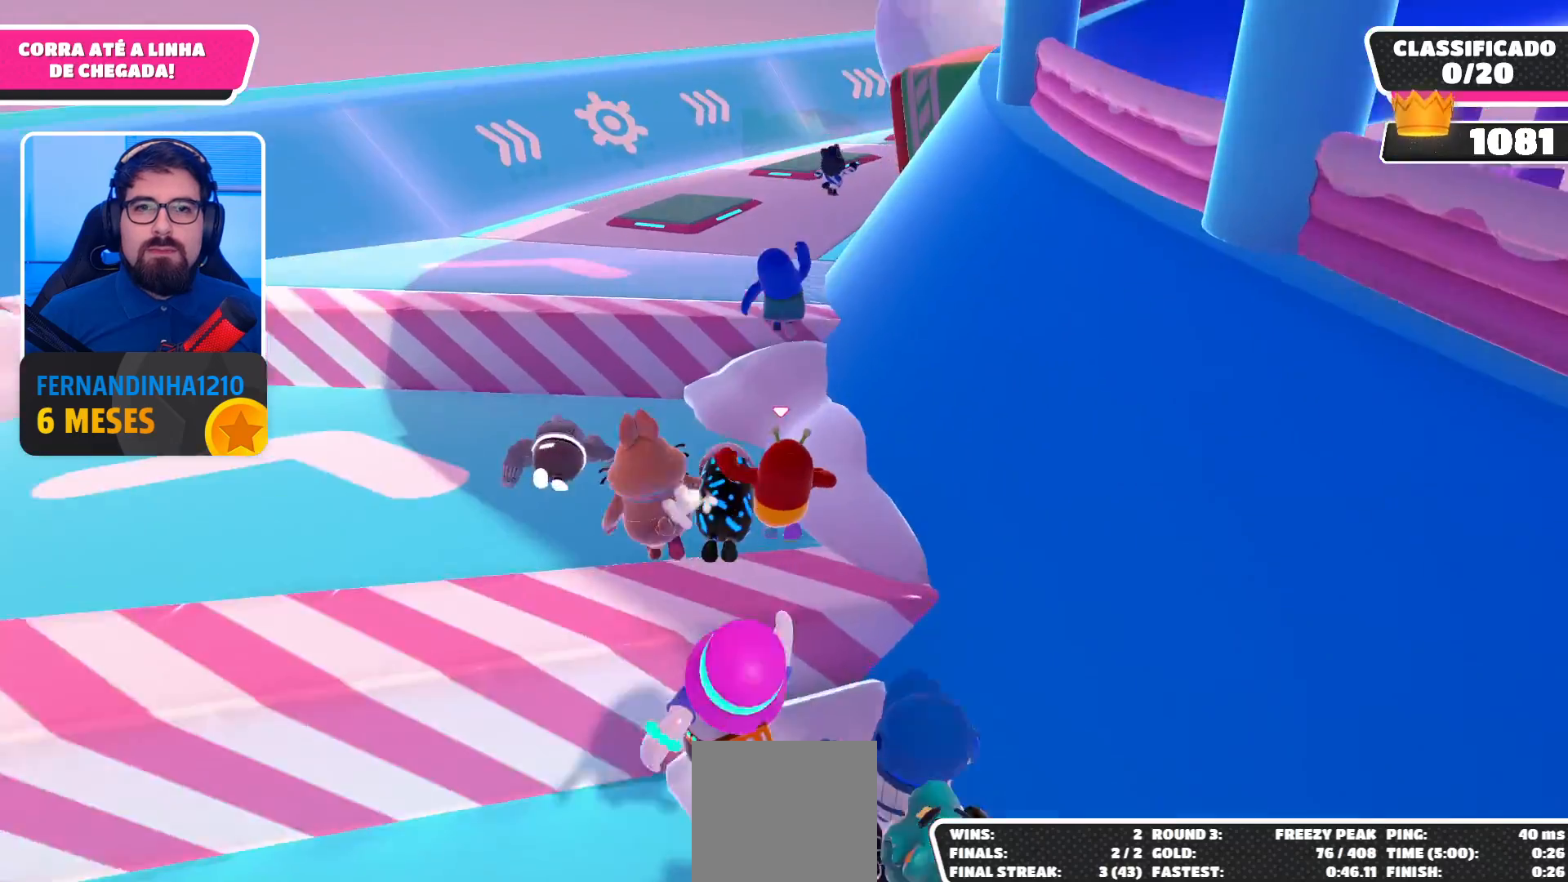
{"buttons": ["A"], "left_stick": "up", "right_stick": "center", "events": [[433, "A", "down"]]}
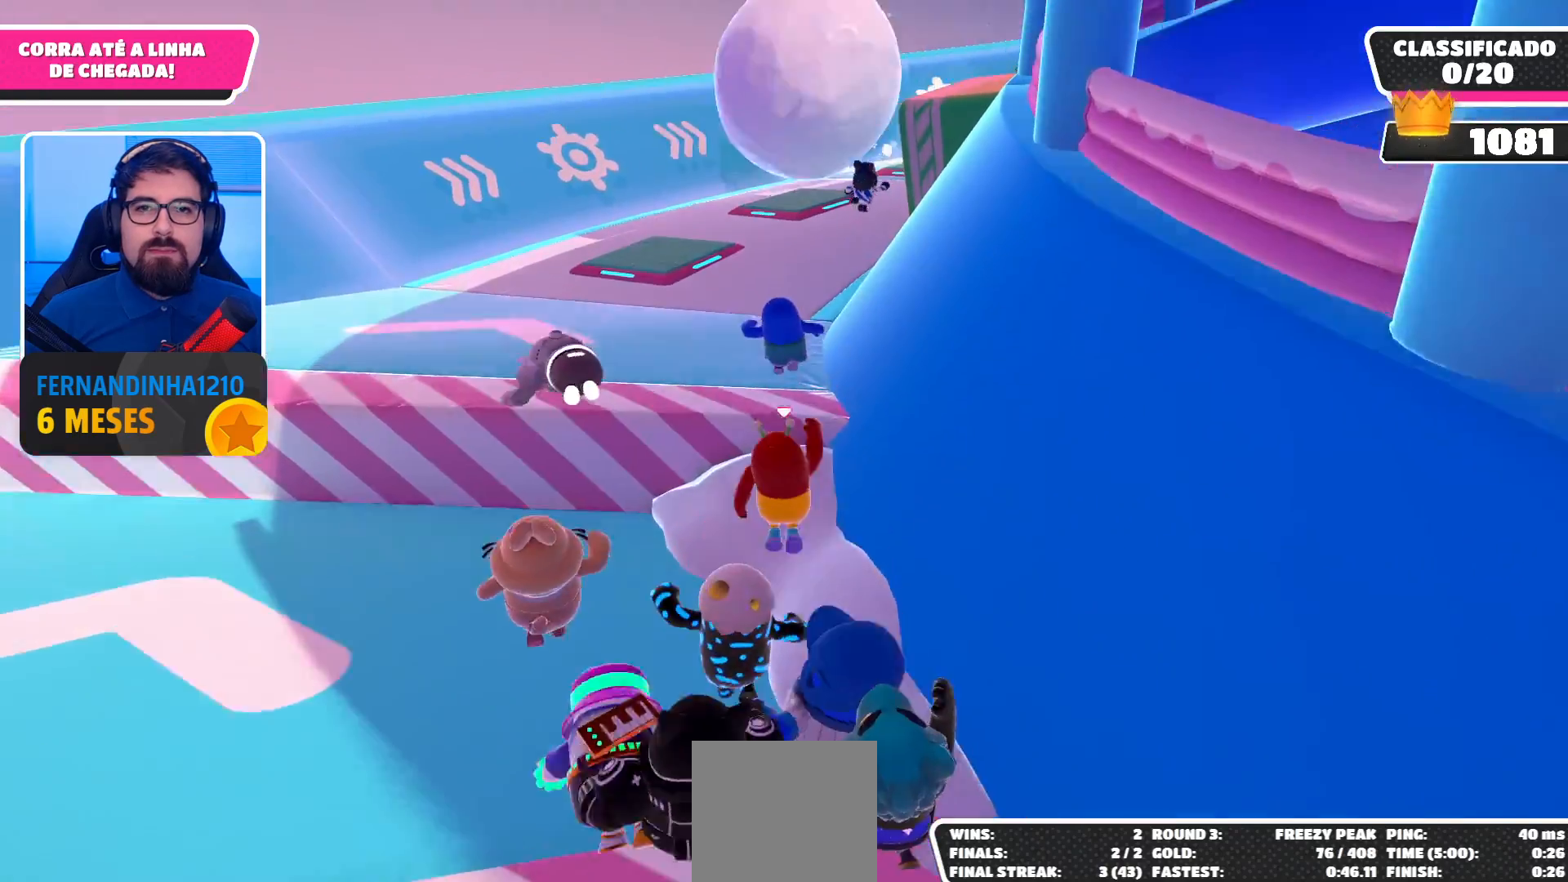
{"buttons": [], "left_stick": "up", "right_stick": "center", "events": [[33, "A", "up"], [333, "right_stick", "right"], [433, "right_stick", "center"]]}
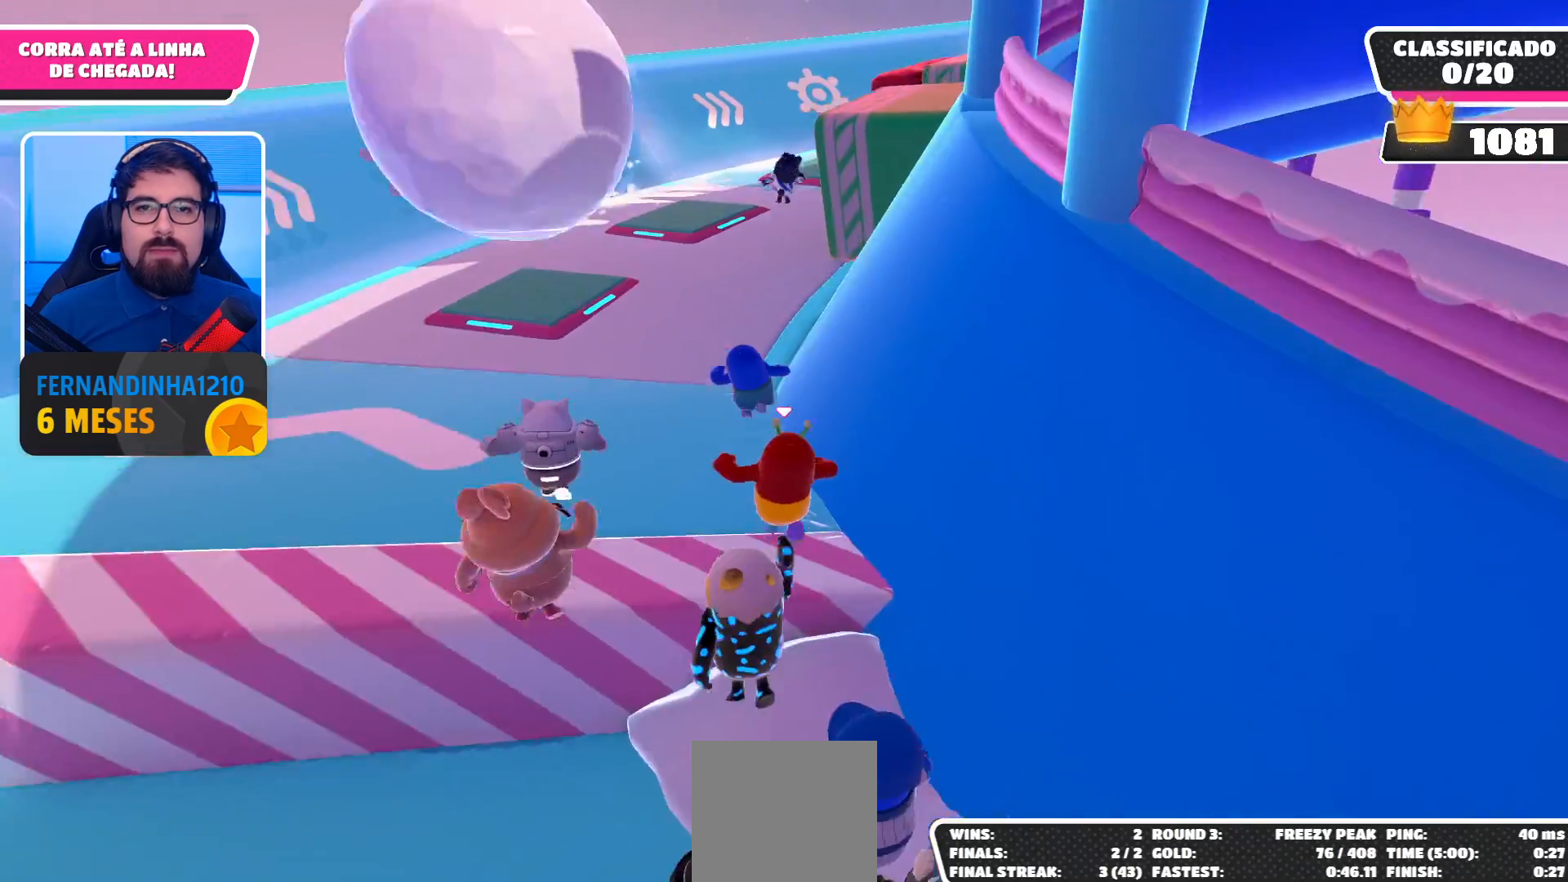
{"buttons": [], "left_stick": "up-left", "right_stick": "center", "events": [[133, "right_stick", "right"], [167, "left_stick", "up-left"], [200, "right_stick", "center"]]}
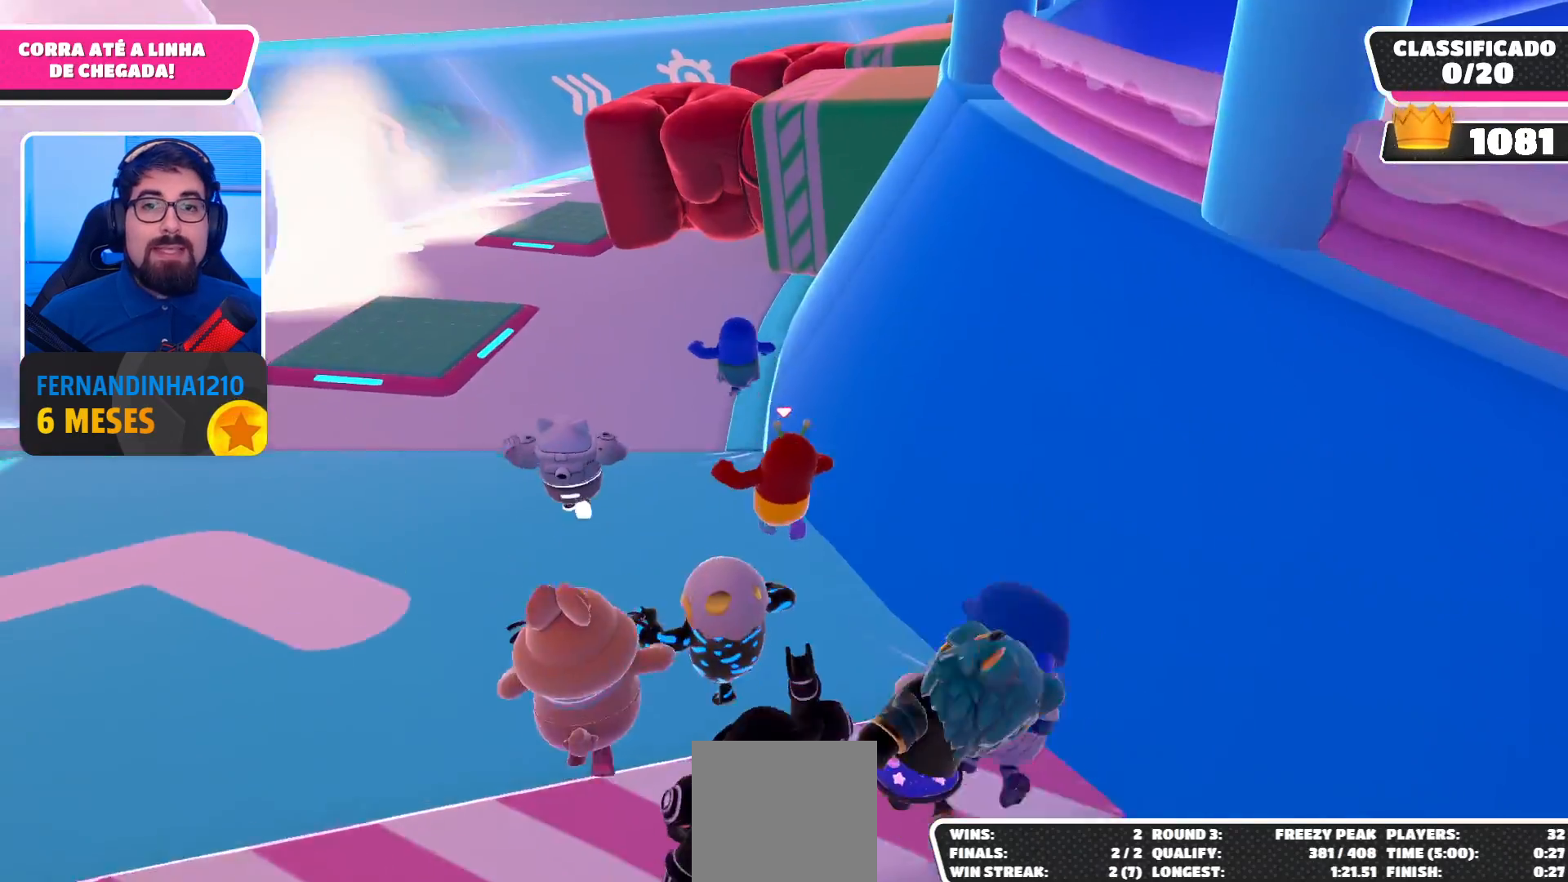
{"buttons": [], "left_stick": "up-left", "right_stick": "center", "events": [[67, "right_stick", "right"], [200, "right_stick", "center"]]}
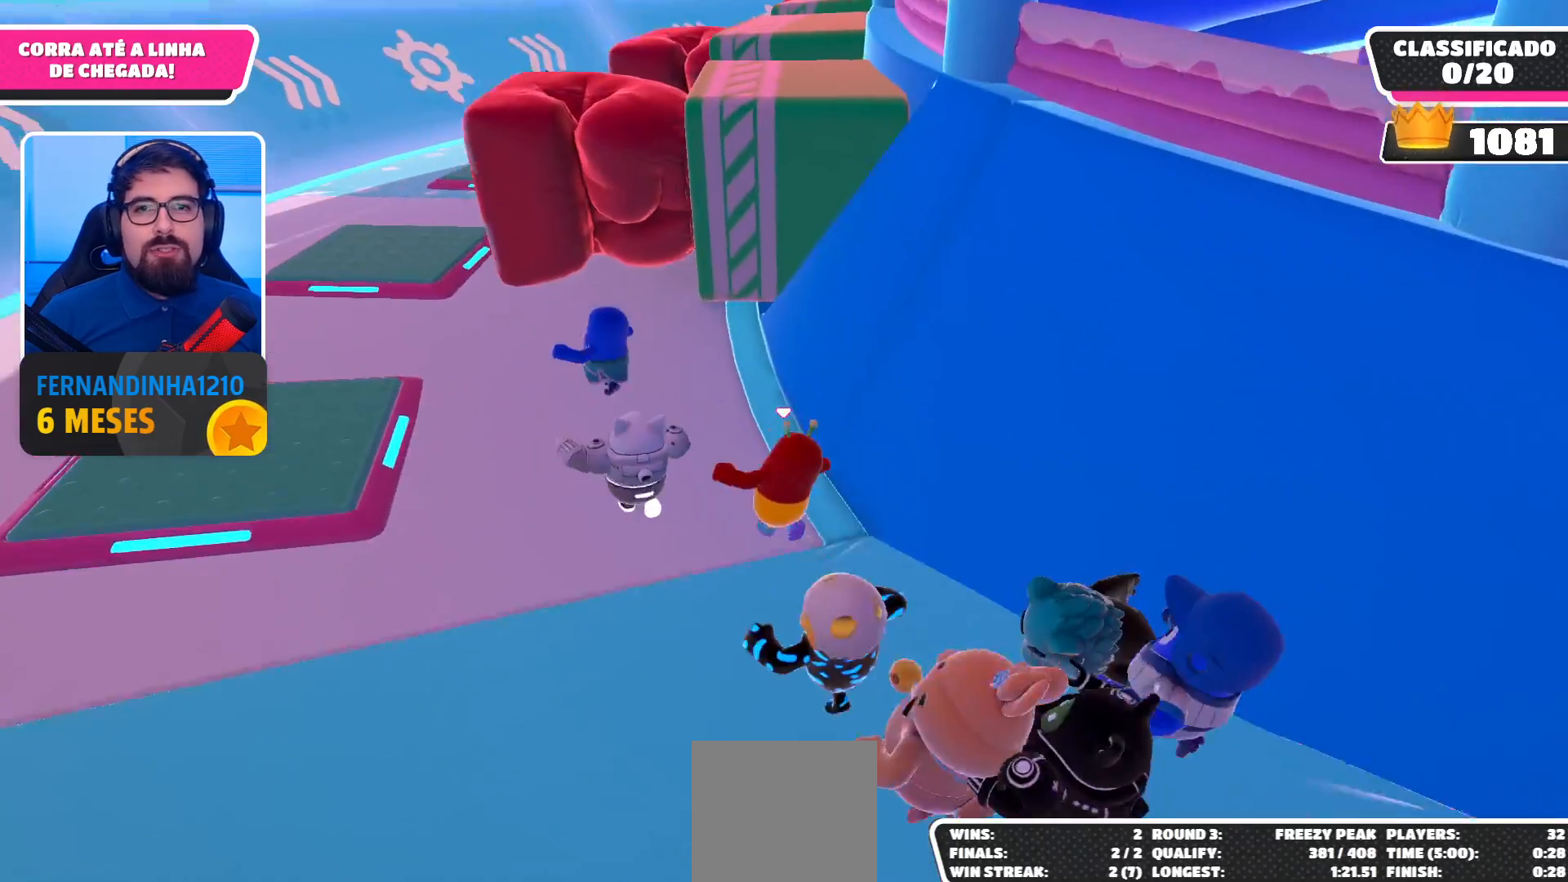
{"buttons": [], "left_stick": "up", "right_stick": "center", "events": [[400, "left_stick", "up"]]}
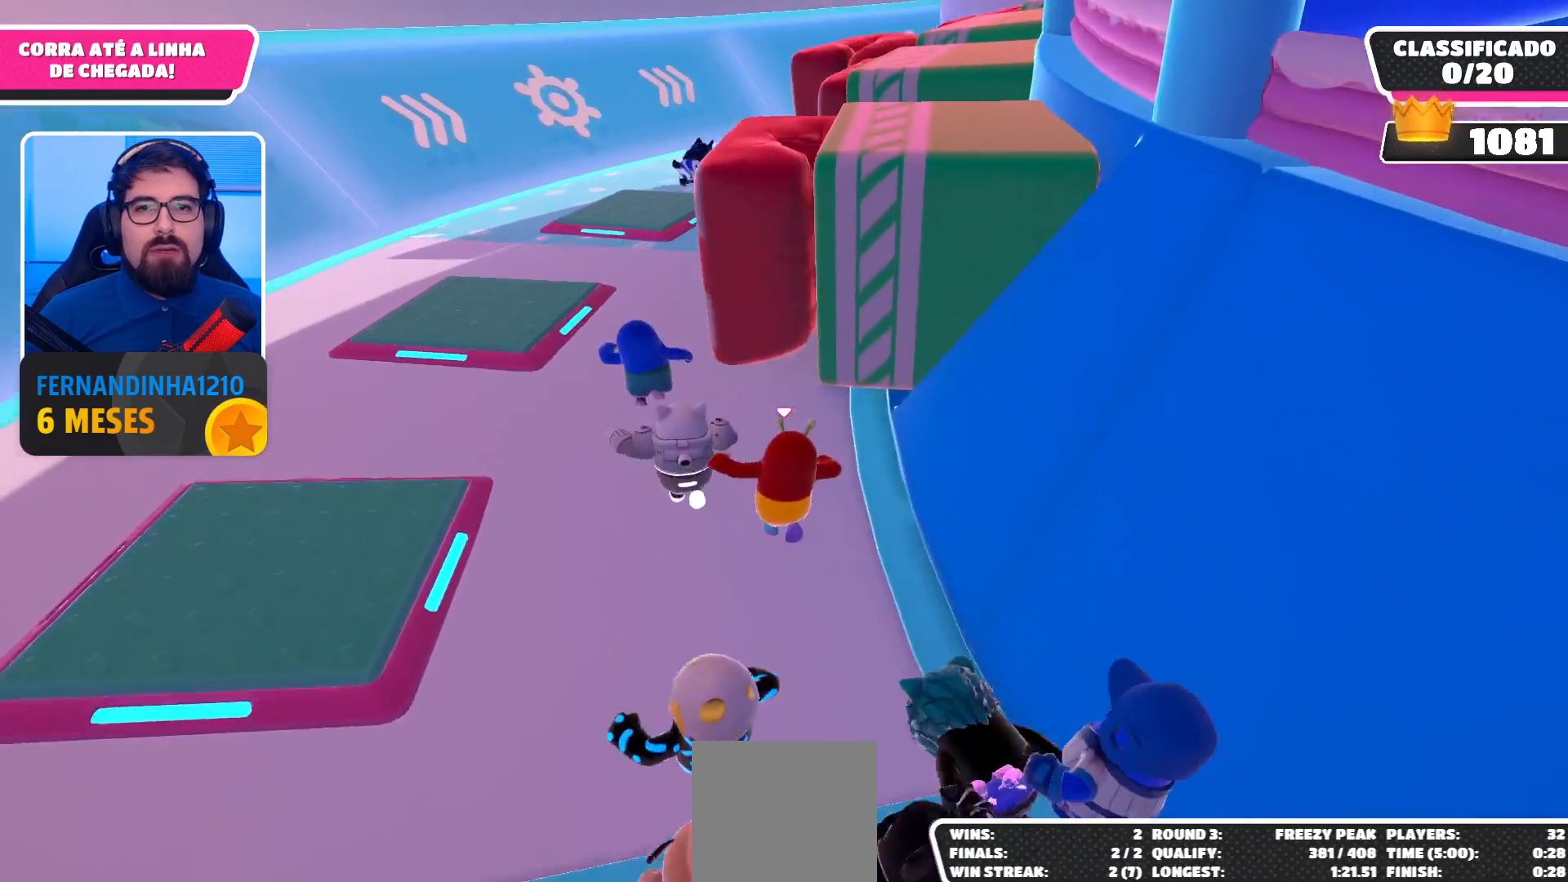
{"buttons": [], "left_stick": "up-left", "right_stick": "down-right", "events": [[33, "right_stick", "right"], [200, "left_stick", "up-left"], [200, "right_stick", "center"], [467, "right_stick", "down-right"]]}
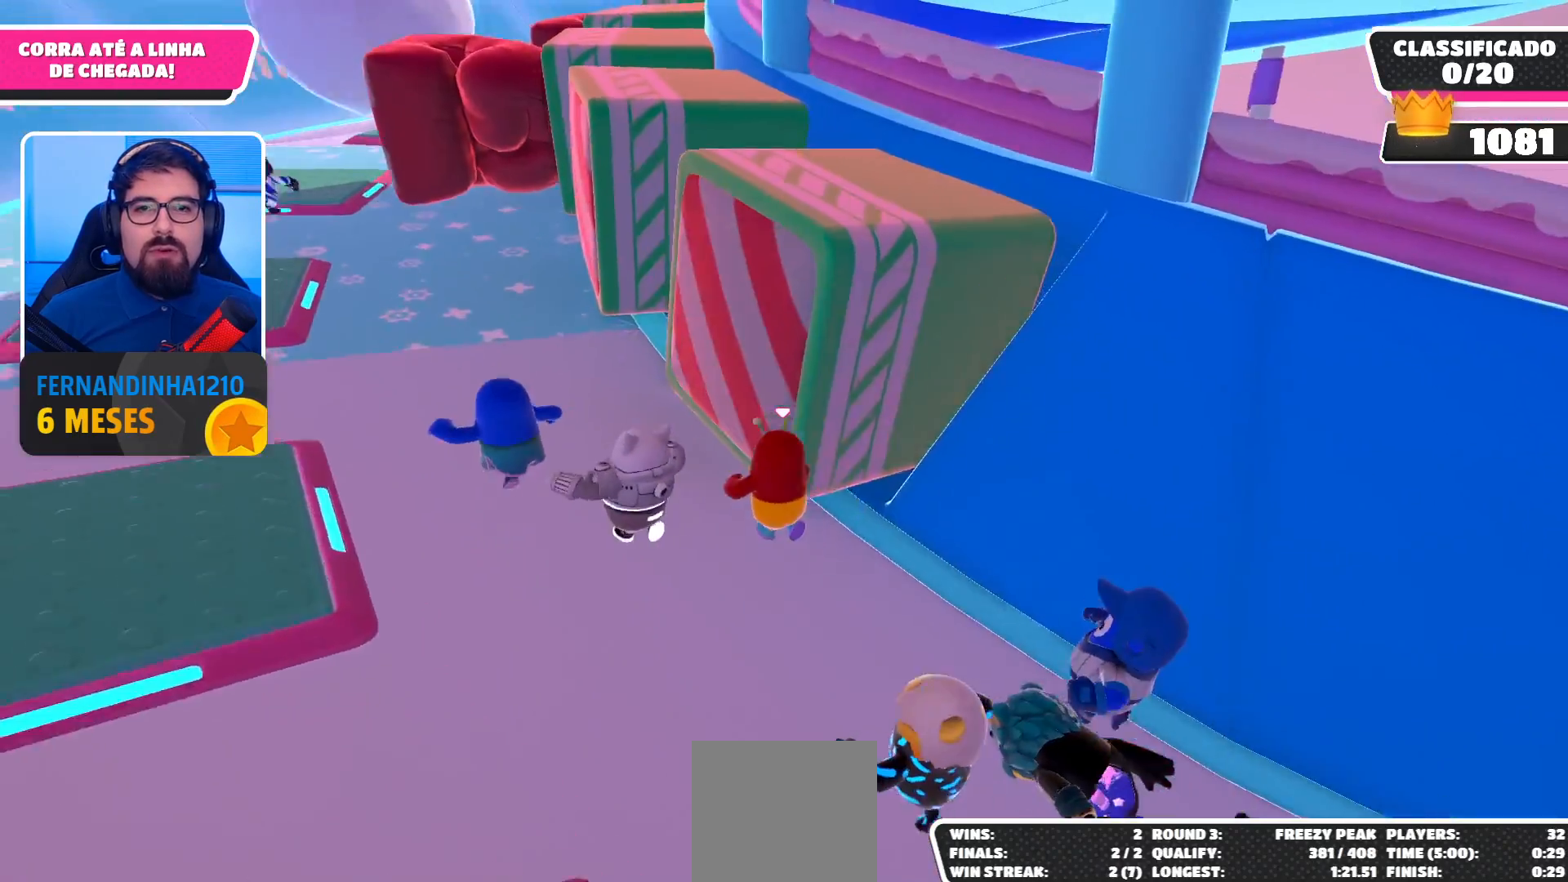
{"buttons": [], "left_stick": "left", "right_stick": "down", "events": [[333, "right_stick", "right"], [433, "left_stick", "left"], [500, "right_stick", "down"]]}
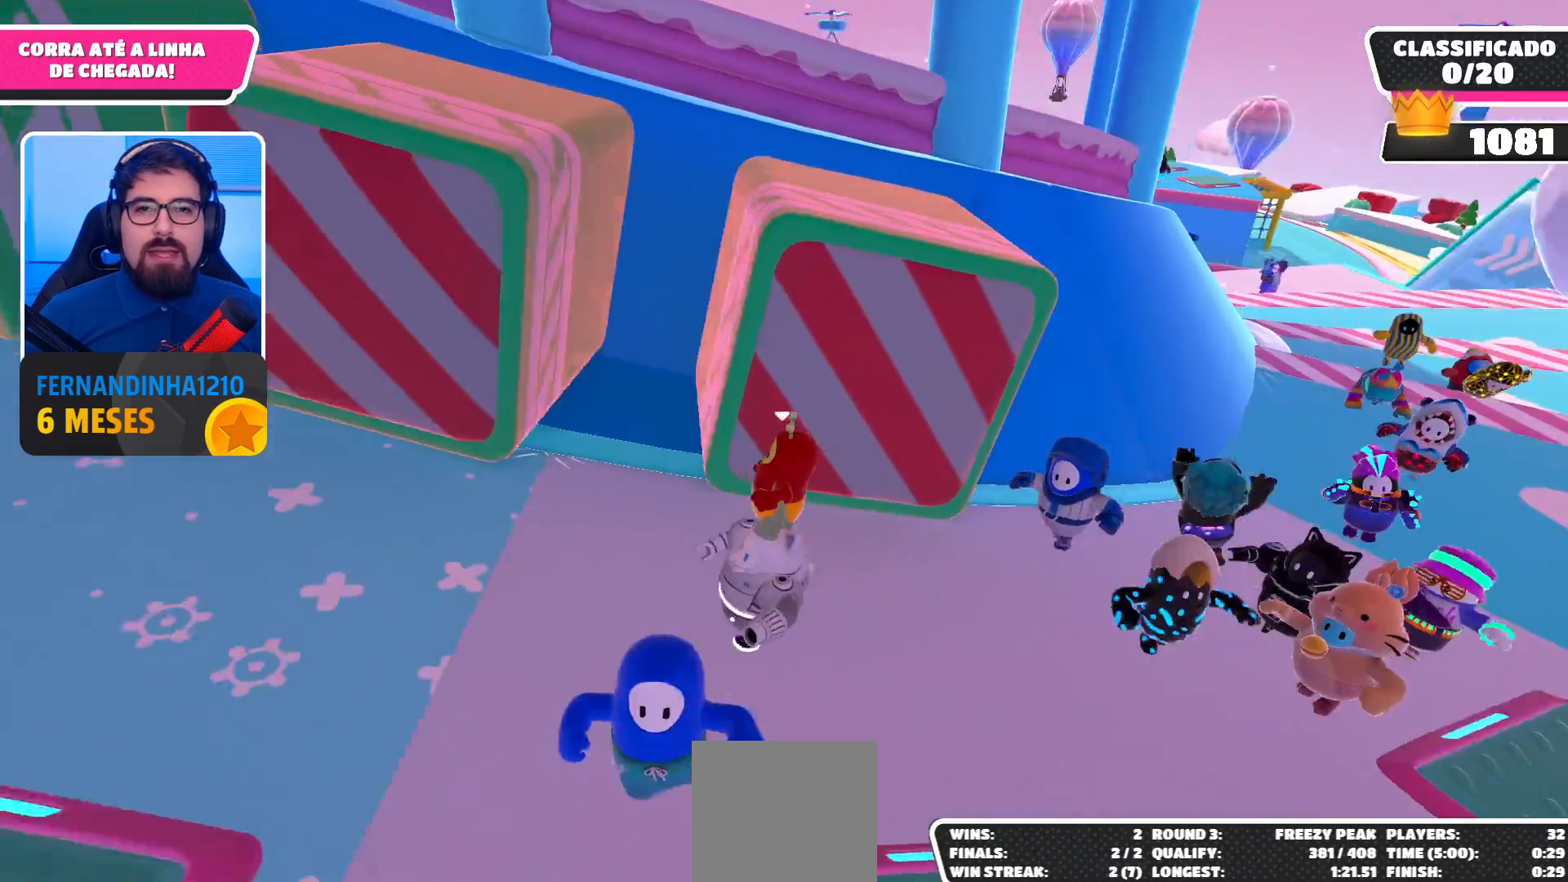
{"buttons": [], "left_stick": "center", "right_stick": "center", "events": [[133, "left_stick", "down-left"], [300, "left_stick", "center"], [300, "right_stick", "center"]]}
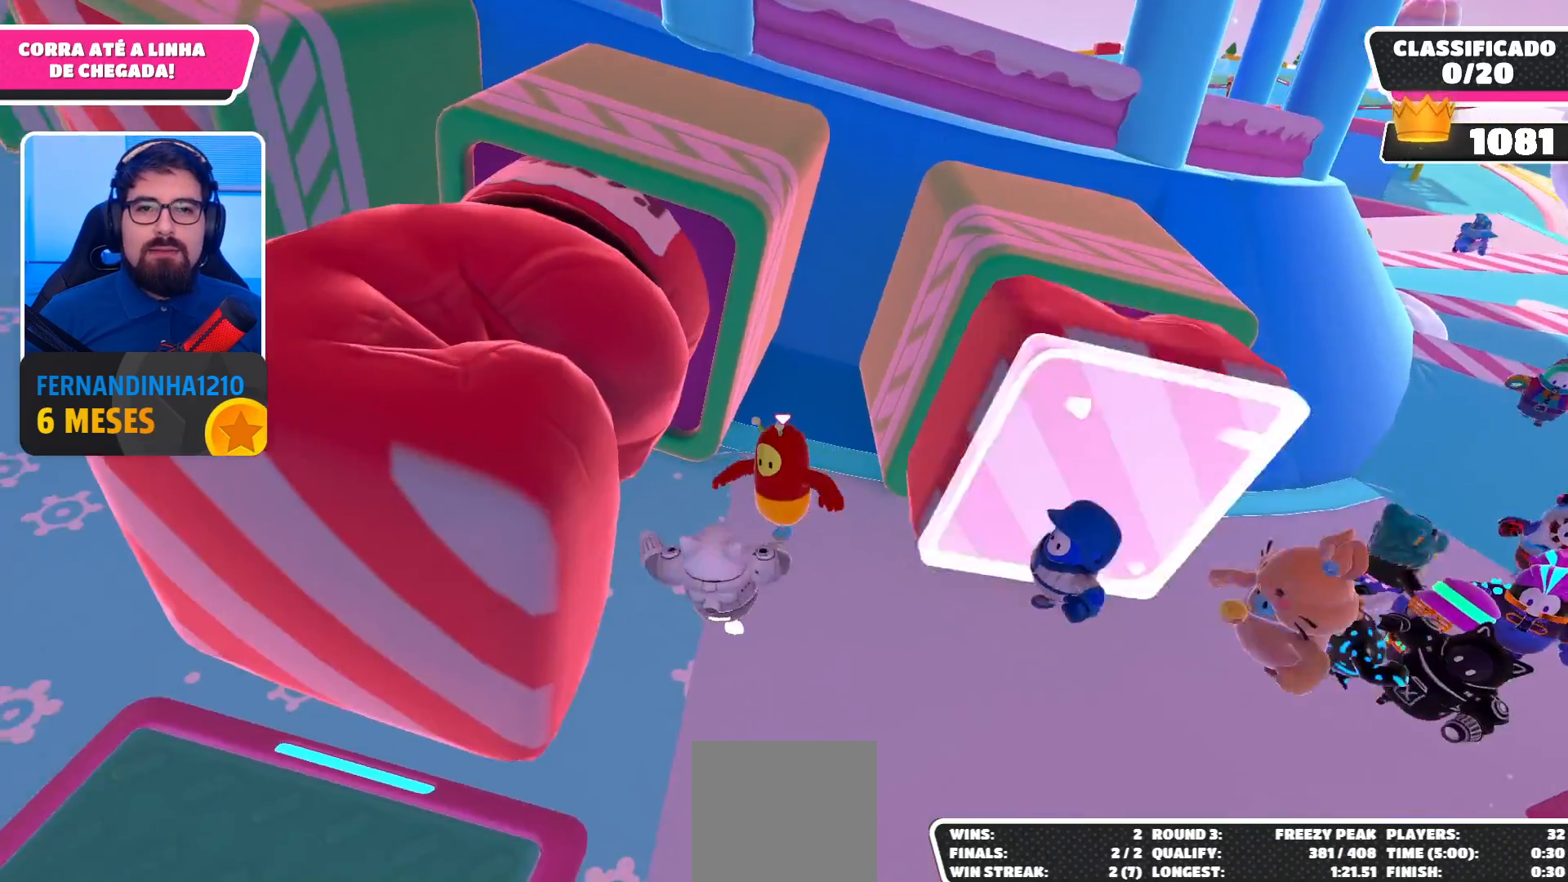
{"buttons": [], "left_stick": "center", "right_stick": "center", "events": [[67, "left_stick", "down"], [267, "left_stick", "center"]]}
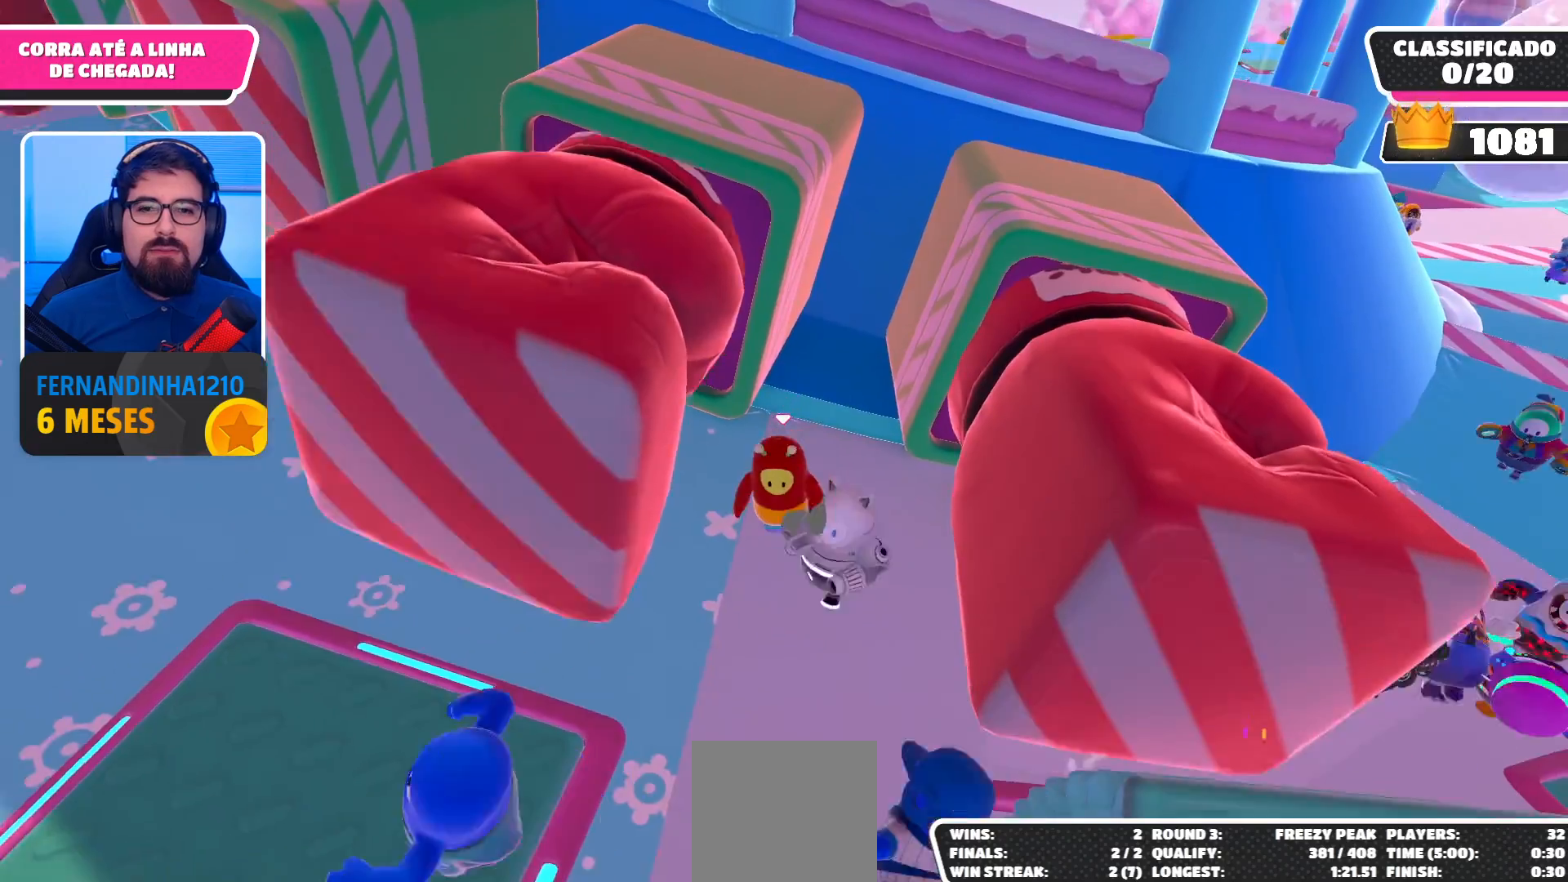
{"buttons": [], "left_stick": "left", "right_stick": "right", "events": [[167, "left_stick", "down-left"], [367, "left_stick", "left"], [400, "right_stick", "right"]]}
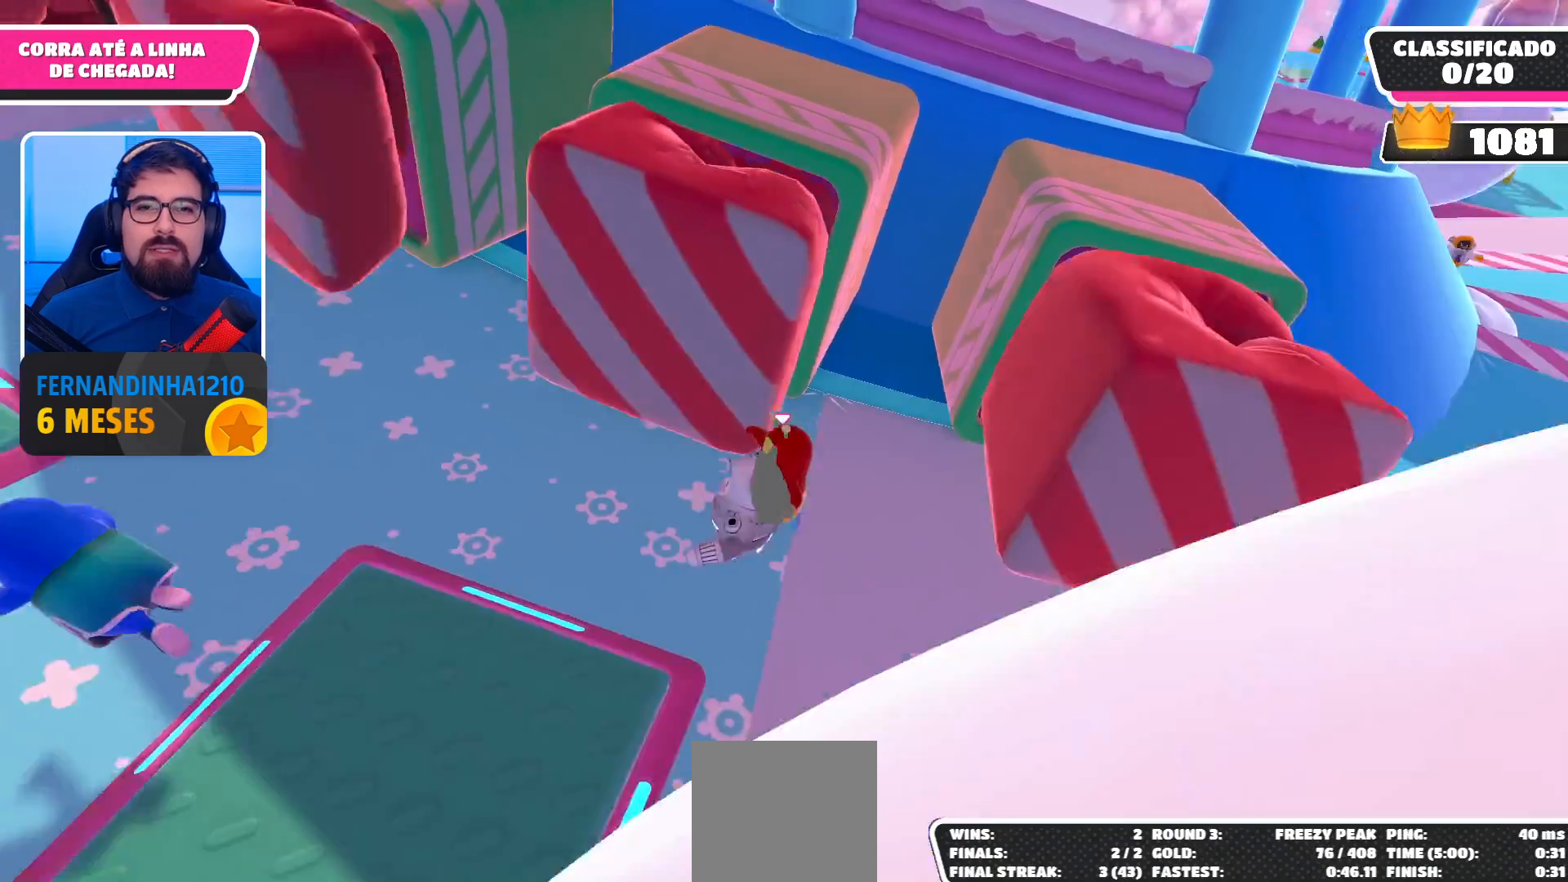
{"buttons": [], "left_stick": "left", "right_stick": "down-right", "events": [[167, "left_stick", "up-left"], [233, "right_stick", "down-right"], [400, "left_stick", "left"]]}
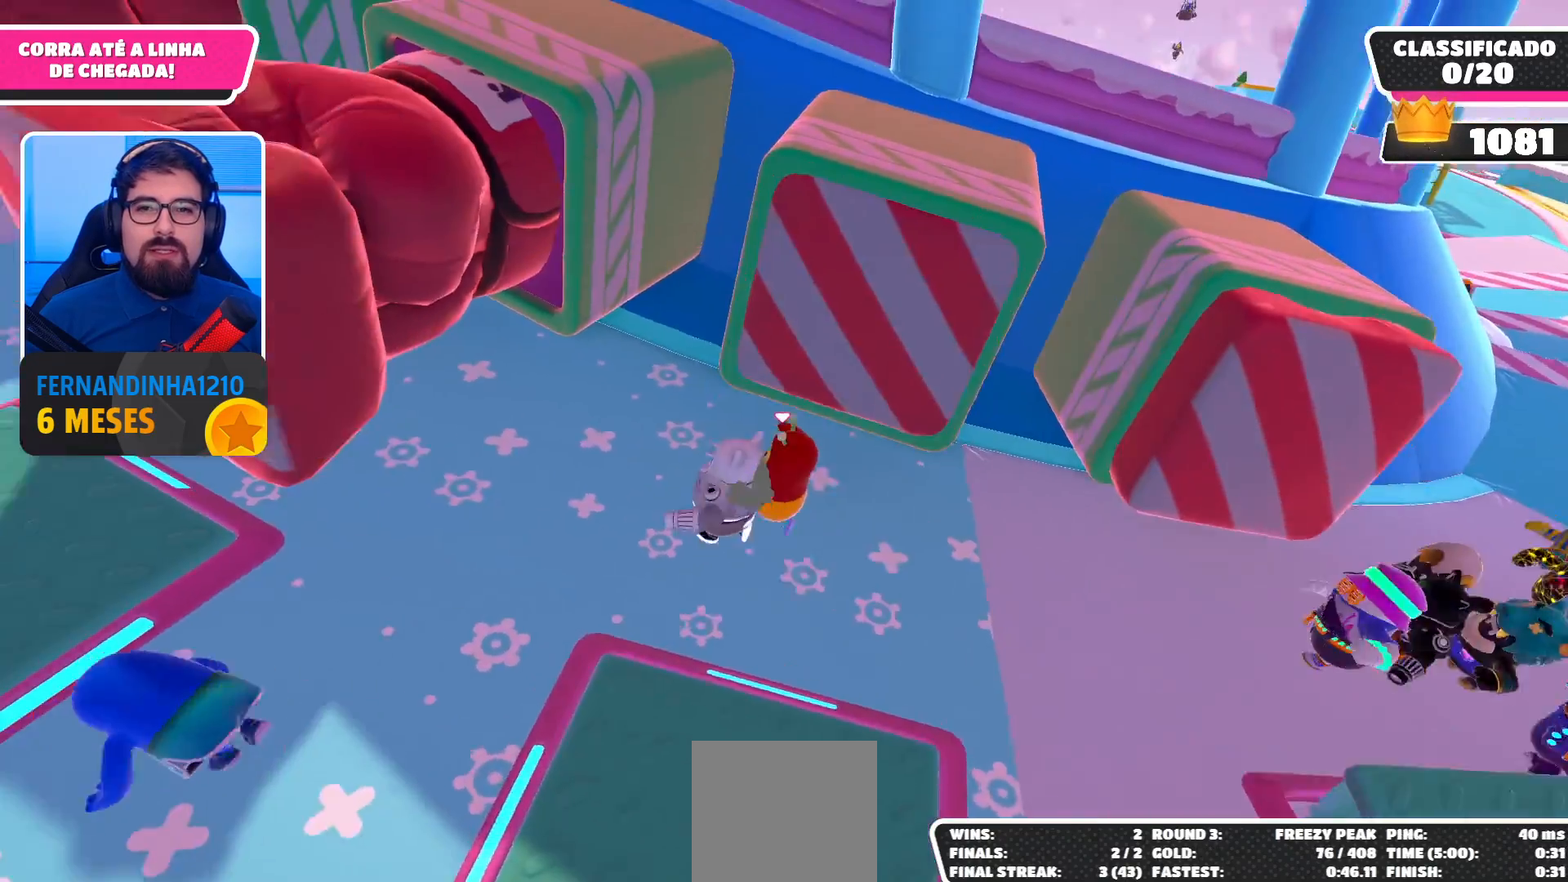
{"buttons": [], "left_stick": "center", "right_stick": "center", "events": [[300, "left_stick", "down"], [367, "left_stick", "down-right"], [433, "right_stick", "center"], [467, "left_stick", "center"]]}
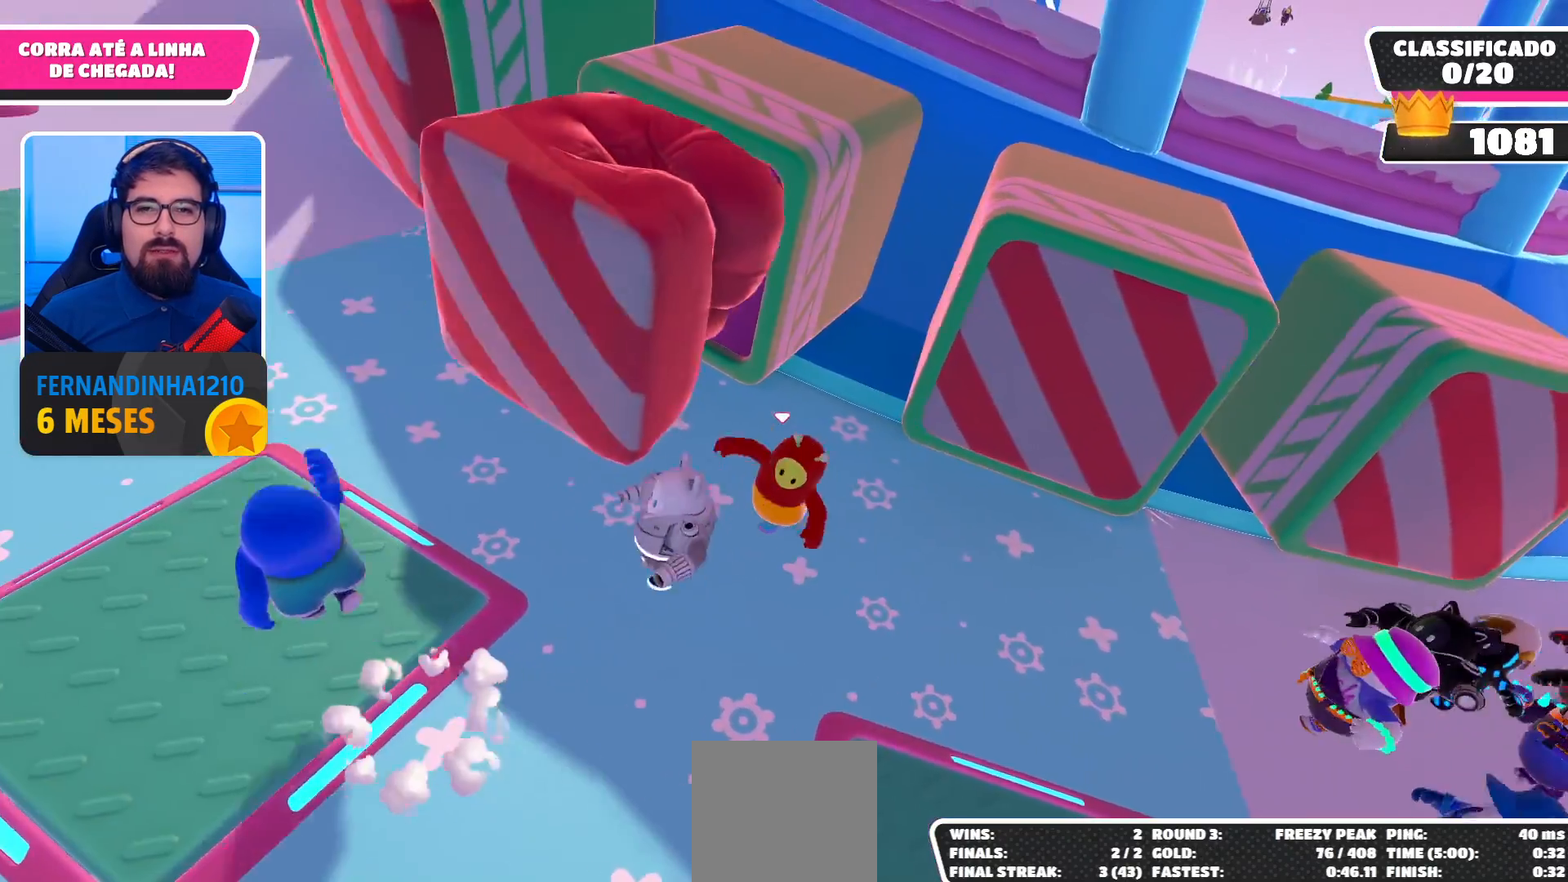
{"buttons": [], "left_stick": "up-left", "right_stick": "down-right", "events": [[100, "left_stick", "left"], [167, "right_stick", "down-right"], [300, "left_stick", "up-left"]]}